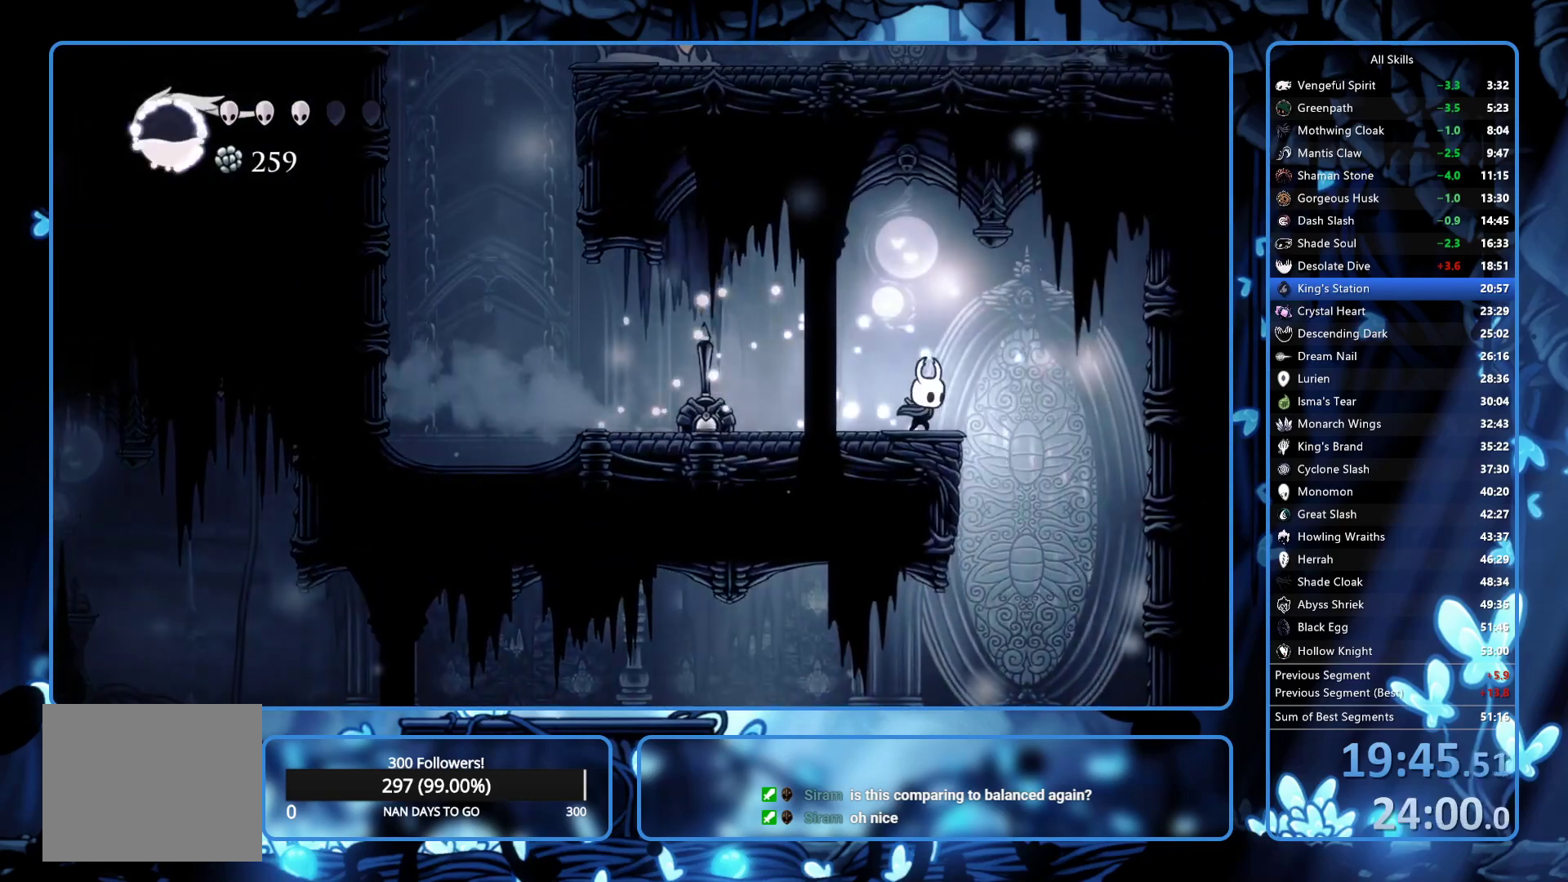
Gameplay with a controller (Xbox layout); each line is a JSON object with the inputs held at the frame after it. "button_events" lists button changes between this image and that frame as [ms after this image, input, new state], when the widget could be followed in between (sticks are given only as held states). Not read: L3 R3.
{"buttons": [], "left_stick": "center", "right_stick": "center", "button_events": [[300, "DPAD_RIGHT", "up"]]}
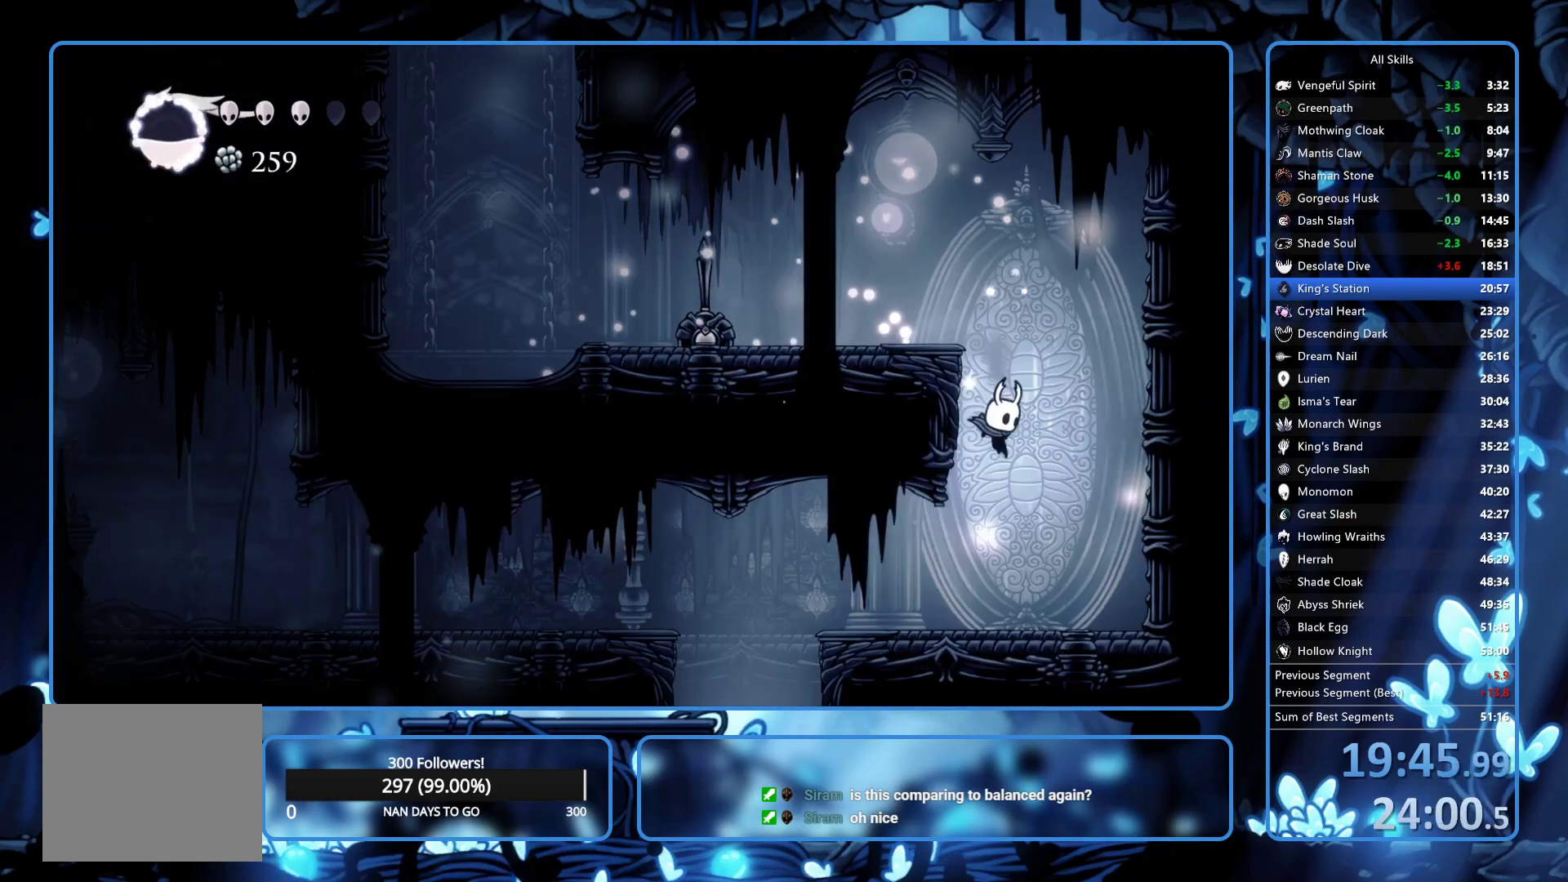
{"buttons": ["DPAD_LEFT", "SELECT"], "left_stick": "center", "right_stick": "center", "button_events": [[33, "DPAD_LEFT", "down"], [133, "R2", "down"], [300, "R2", "up"], [400, "SELECT", "down"]]}
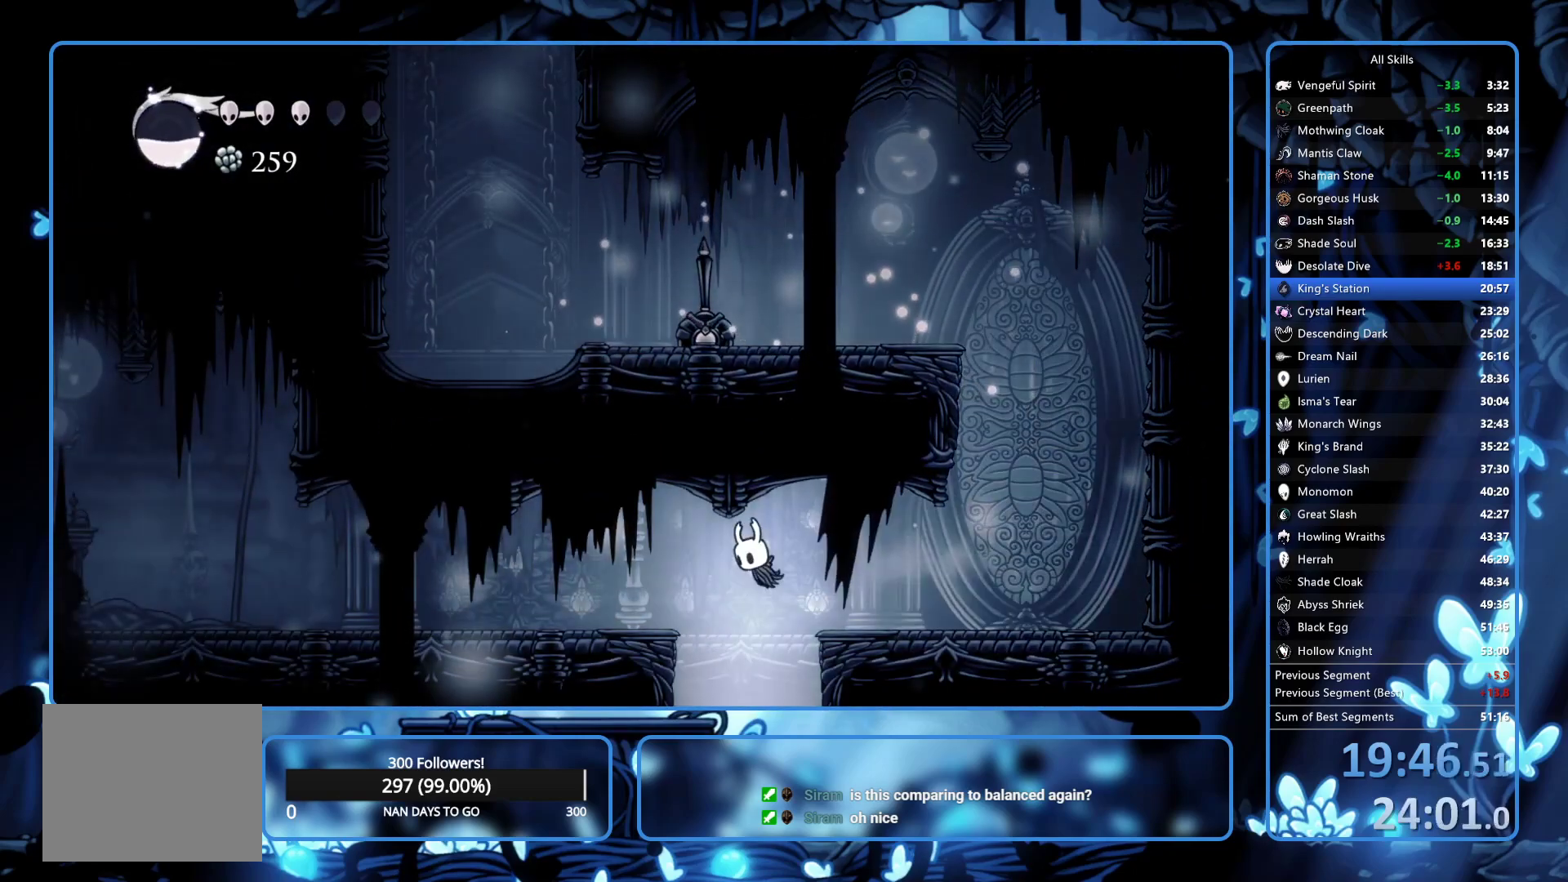
{"buttons": [], "left_stick": "center", "right_stick": "center", "button_events": [[33, "SELECT", "up"], [233, "DPAD_LEFT", "up"]]}
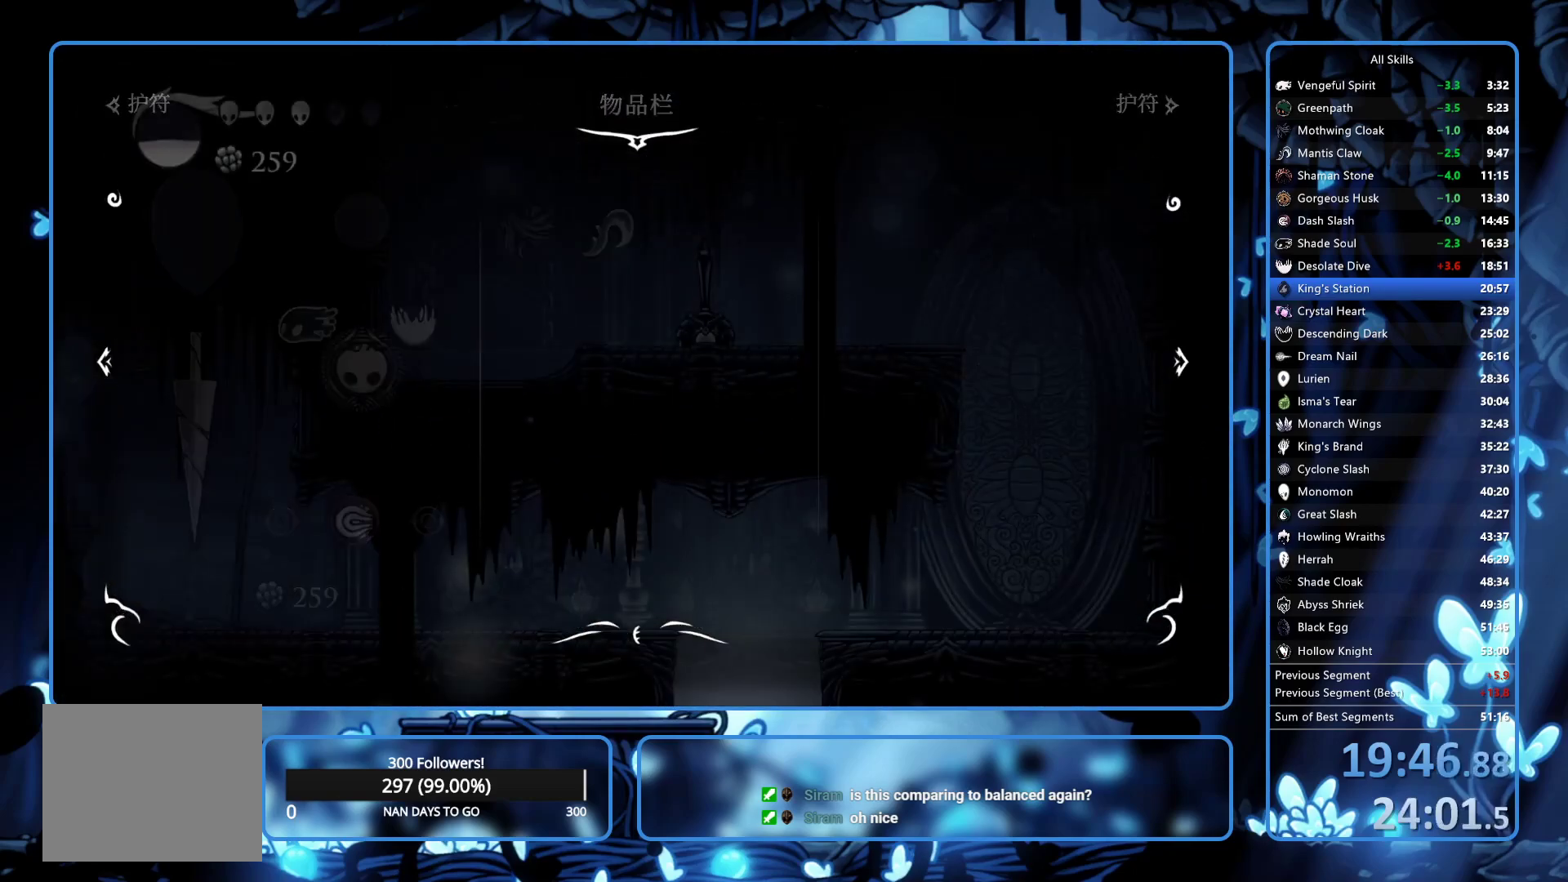
{"buttons": ["R2", "DPAD_LEFT"], "left_stick": "center", "right_stick": "center", "button_events": [[217, "DPAD_LEFT", "down"], [250, "R2", "down"], [333, "R2", "up"], [417, "R2", "down"]]}
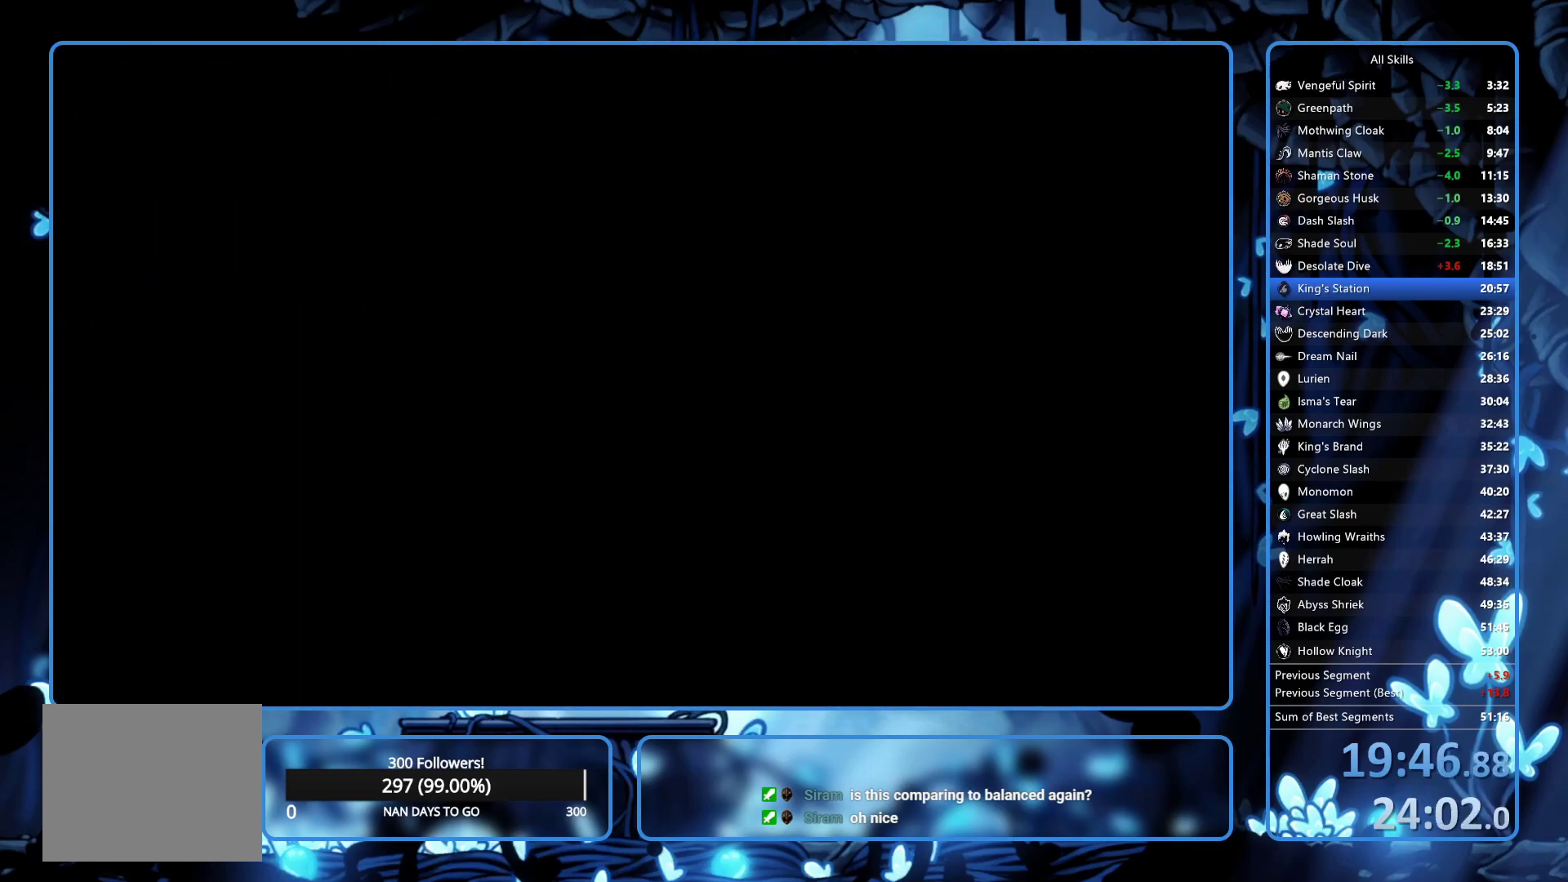
{"buttons": ["R2", "DPAD_LEFT"], "left_stick": "center", "right_stick": "center", "button_events": [[17, "R2", "up"], [67, "R2", "down"], [133, "R2", "up"], [217, "R2", "down"], [300, "R2", "up"], [483, "R2", "down"]]}
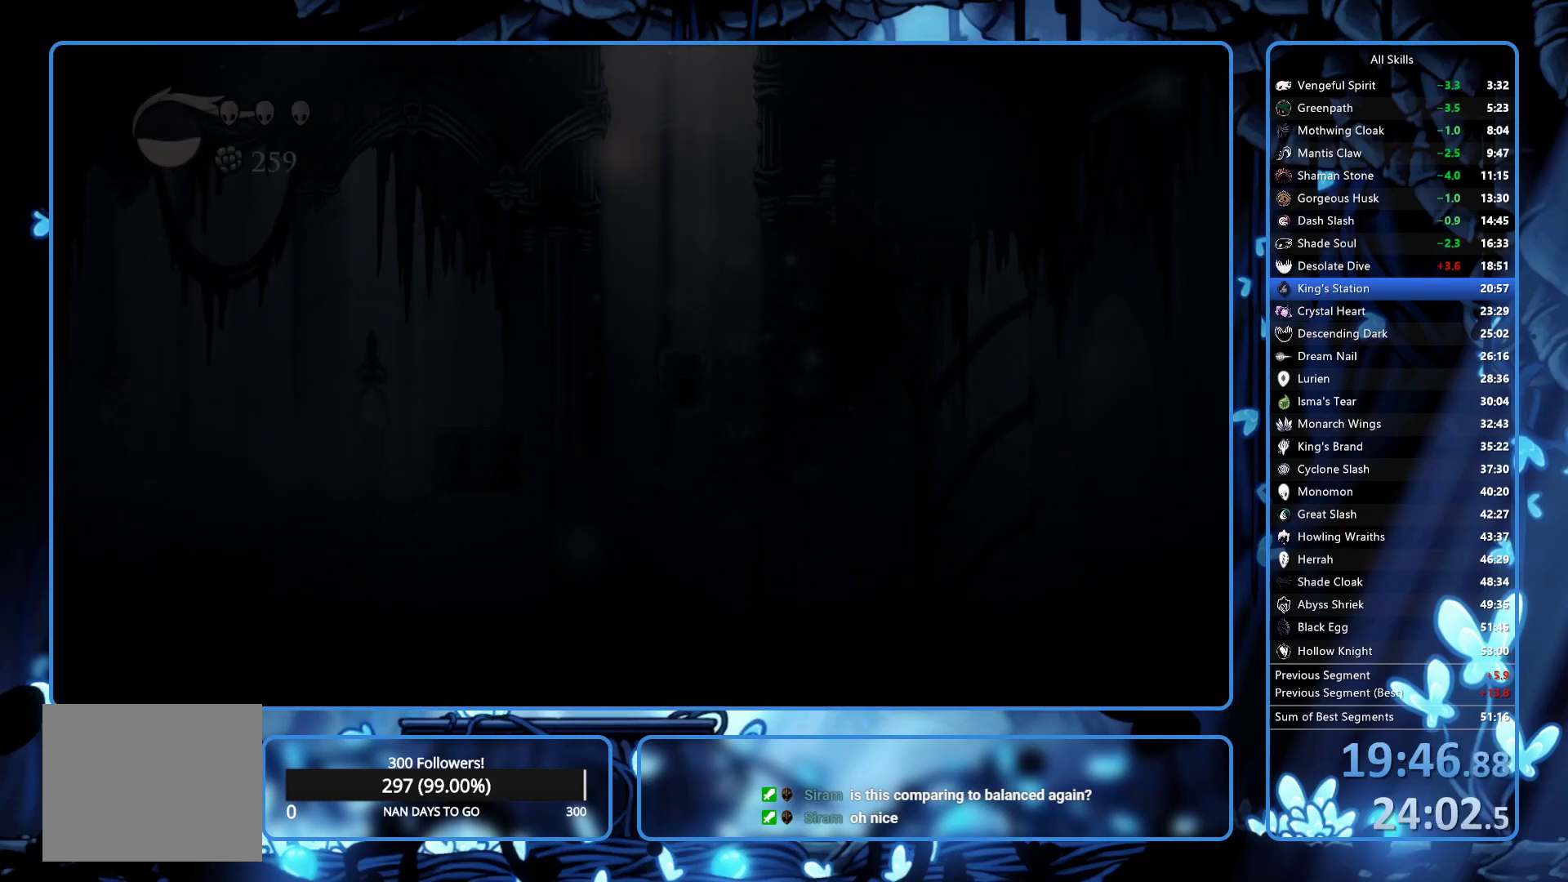
{"buttons": ["R2", "DPAD_LEFT"], "left_stick": "center", "right_stick": "center", "button_events": [[50, "R2", "up"], [100, "R2", "down"], [233, "R2", "up"], [283, "R2", "down"], [333, "R2", "up"], [433, "R2", "down"]]}
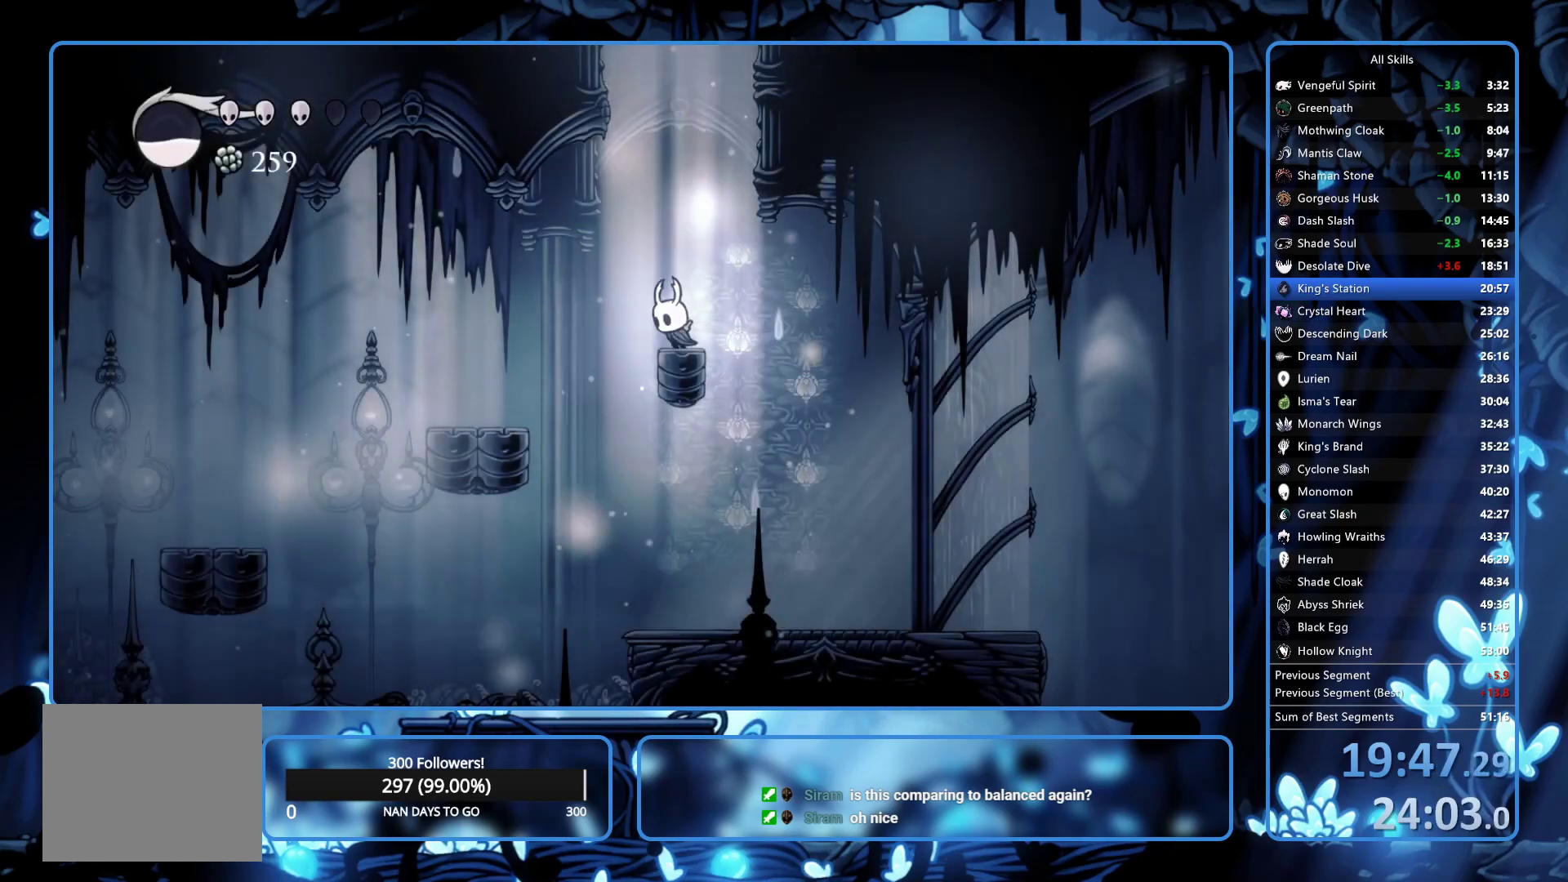
{"buttons": ["R2", "DPAD_LEFT"], "left_stick": "center", "right_stick": "center", "button_events": [[33, "R2", "up"], [100, "R2", "down"], [167, "R2", "up"], [233, "R2", "down"], [300, "R2", "up"], [350, "R2", "down"], [433, "R2", "up"], [483, "R2", "down"]]}
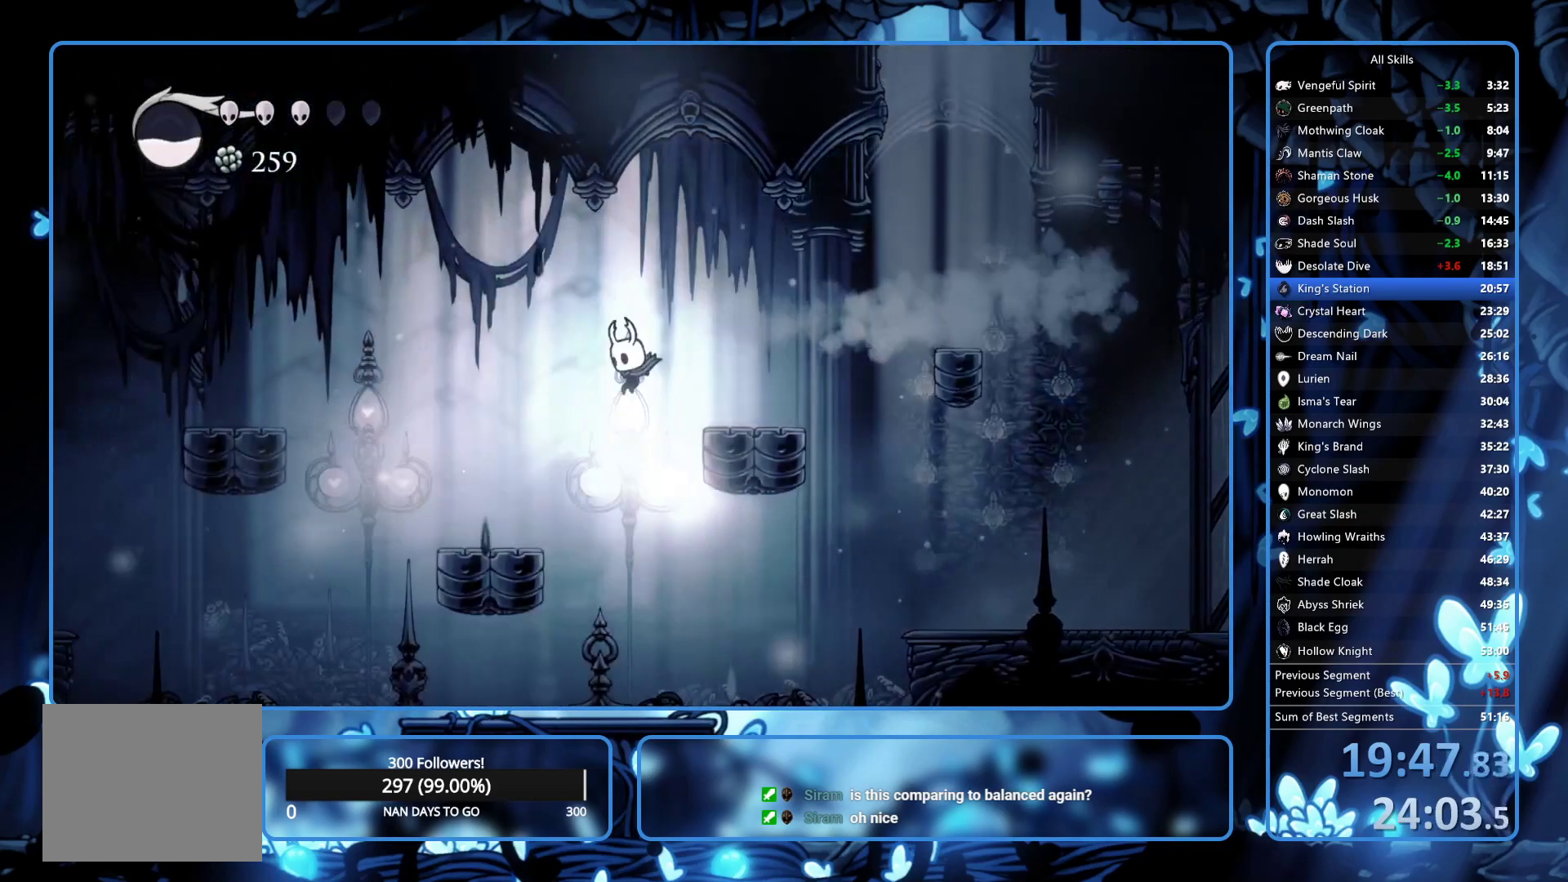
{"buttons": [], "left_stick": "center", "right_stick": "center", "button_events": [[133, "R2", "up"], [217, "R2", "down"], [300, "R2", "up"], [400, "DPAD_LEFT", "up"]]}
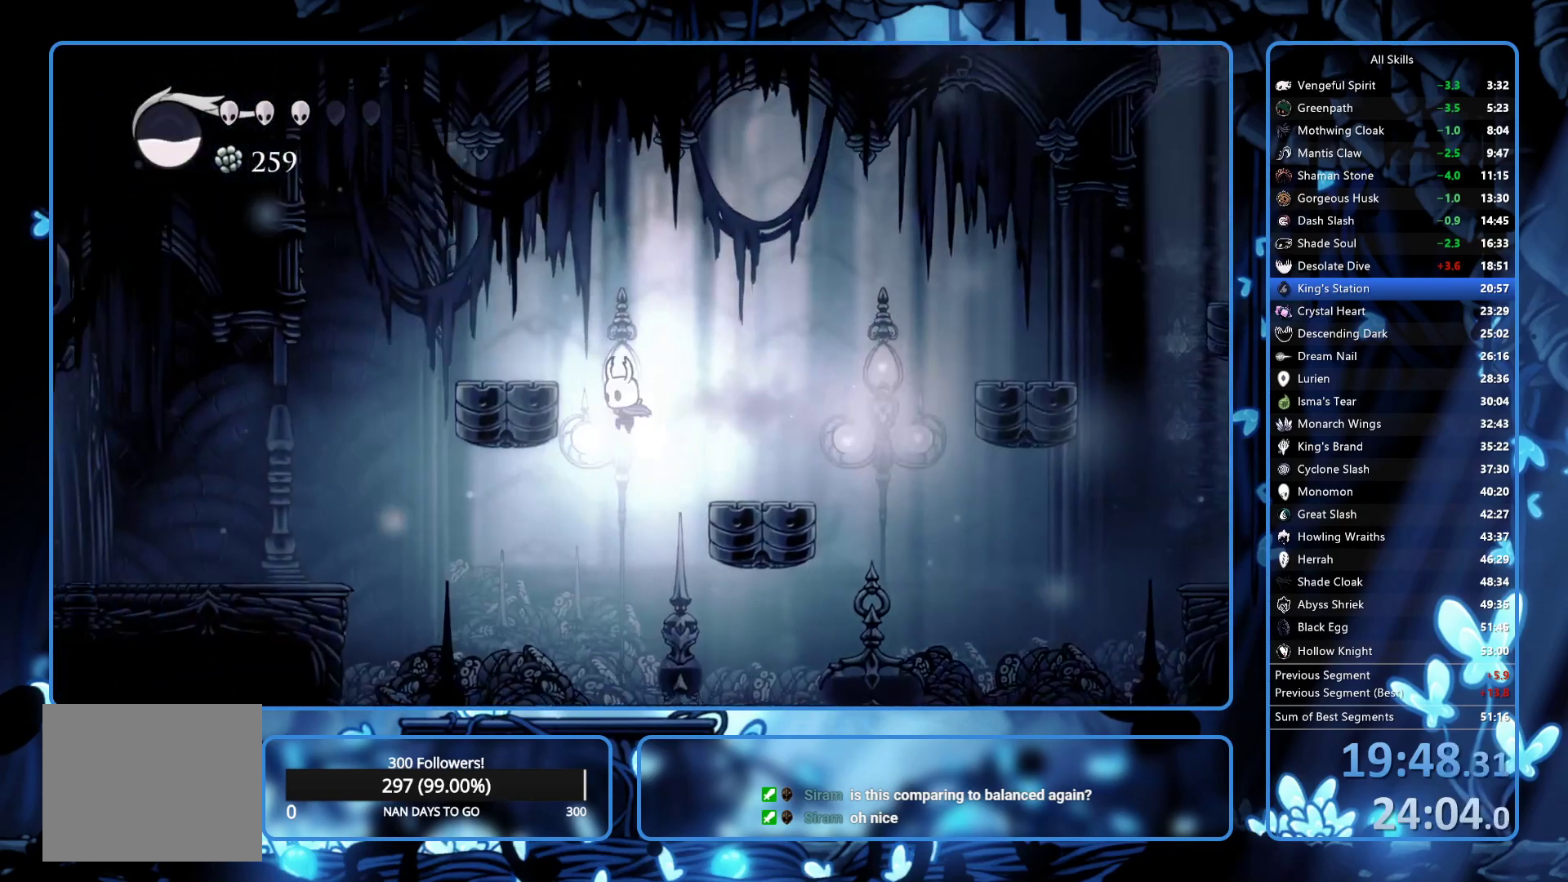
{"buttons": ["R2", "DPAD_LEFT"], "left_stick": "center", "right_stick": "center", "button_events": [[267, "DPAD_DOWN", "down"], [300, "X", "down"], [317, "DPAD_LEFT", "down"], [350, "DPAD_DOWN", "up"], [450, "X", "up"], [483, "R2", "down"]]}
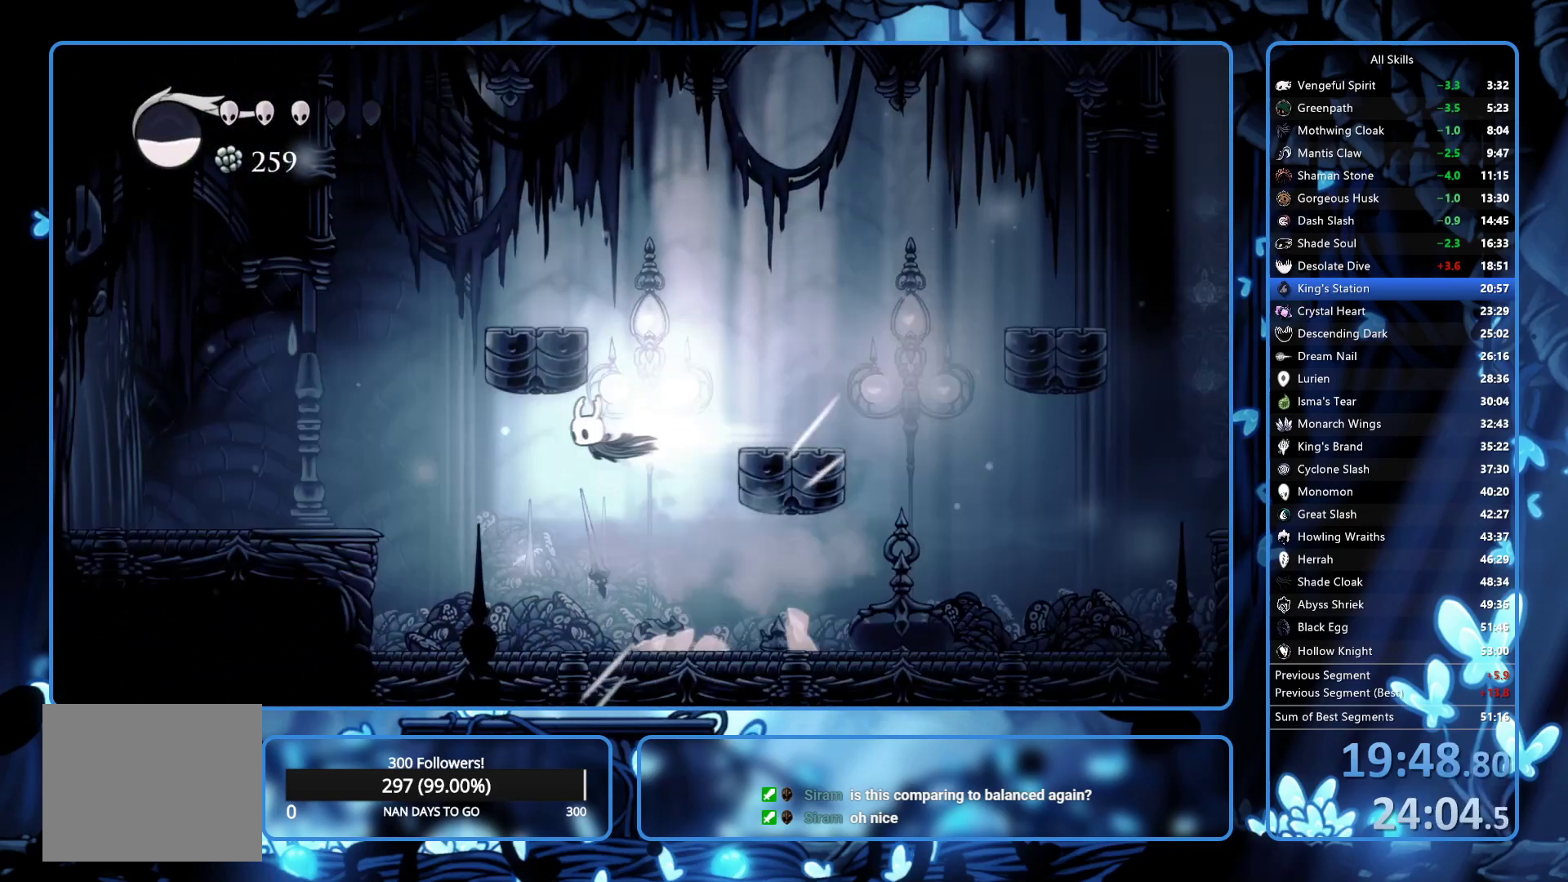
{"buttons": ["DPAD_LEFT"], "left_stick": "center", "right_stick": "center", "button_events": [[100, "R2", "up"]]}
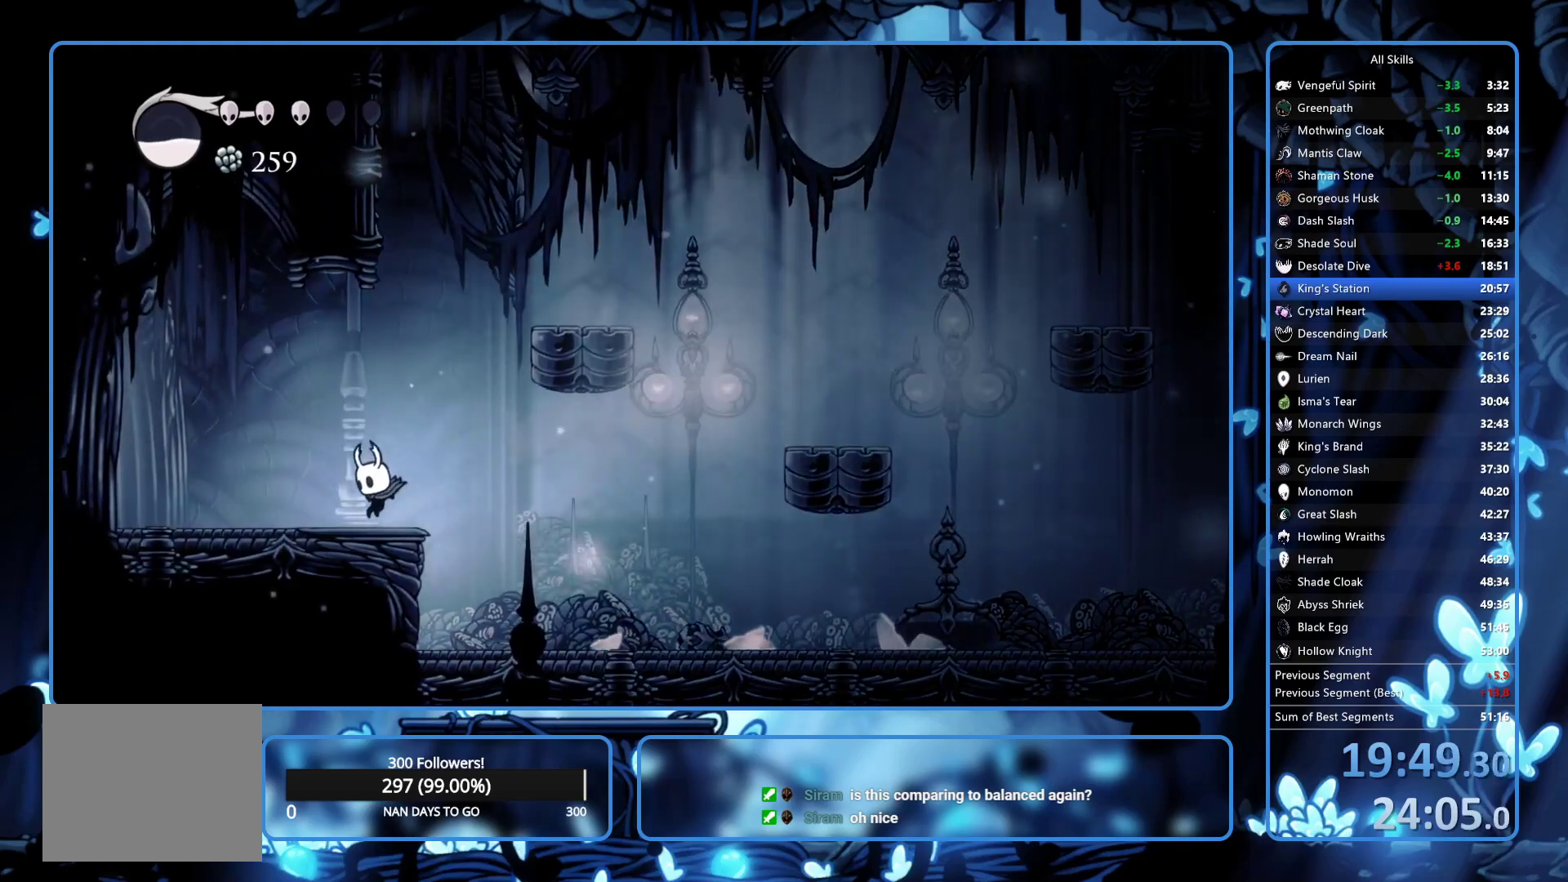
{"buttons": ["R2", "DPAD_LEFT"], "left_stick": "center", "right_stick": "center"}
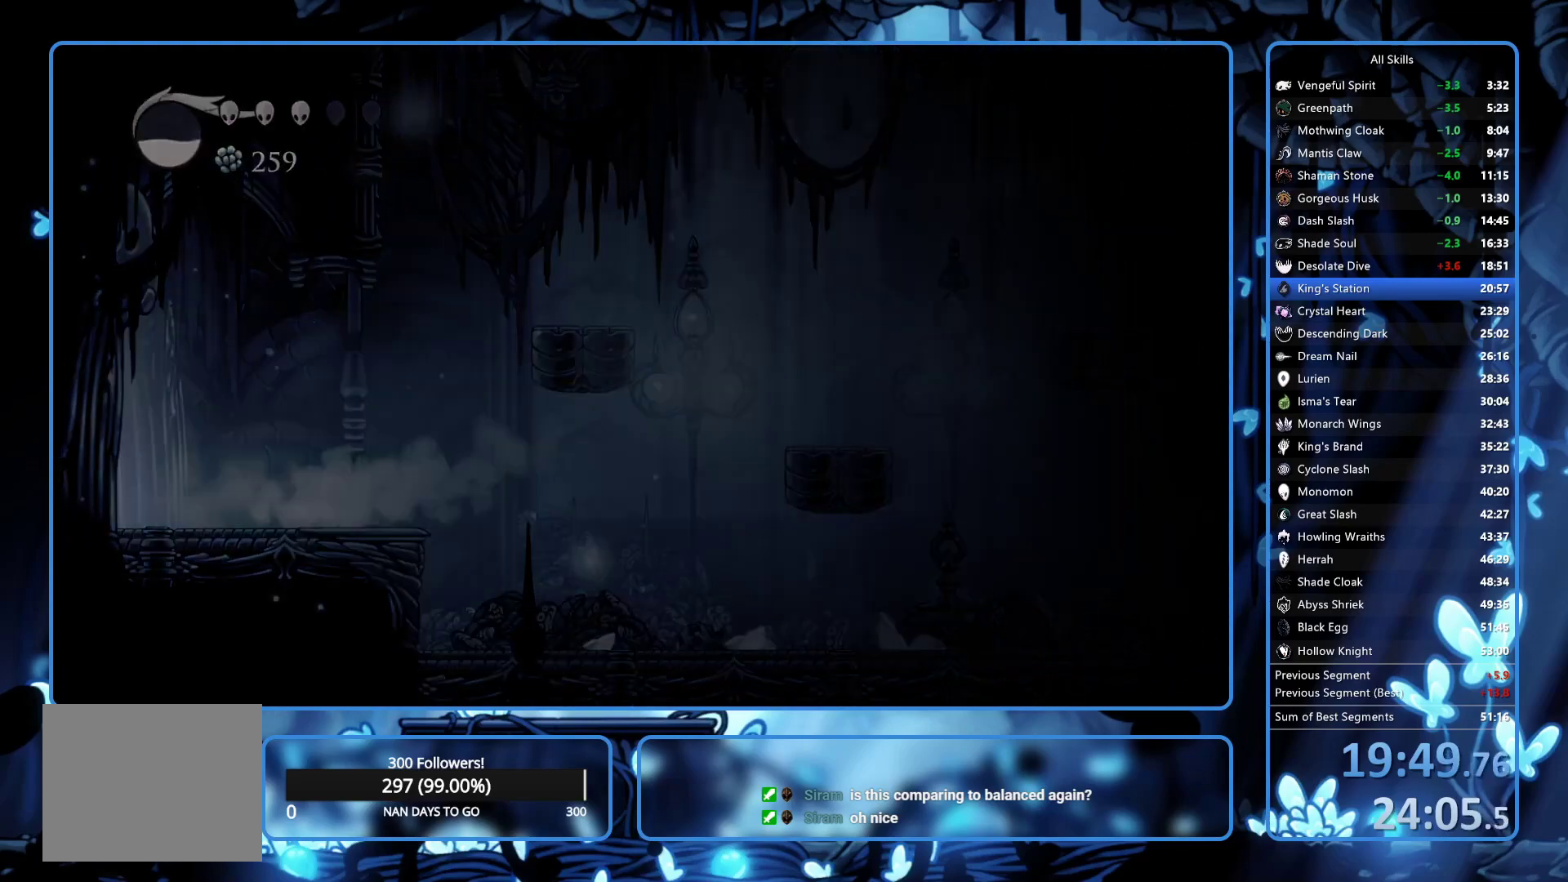
{"buttons": ["DPAD_LEFT"], "left_stick": "center", "right_stick": "center"}
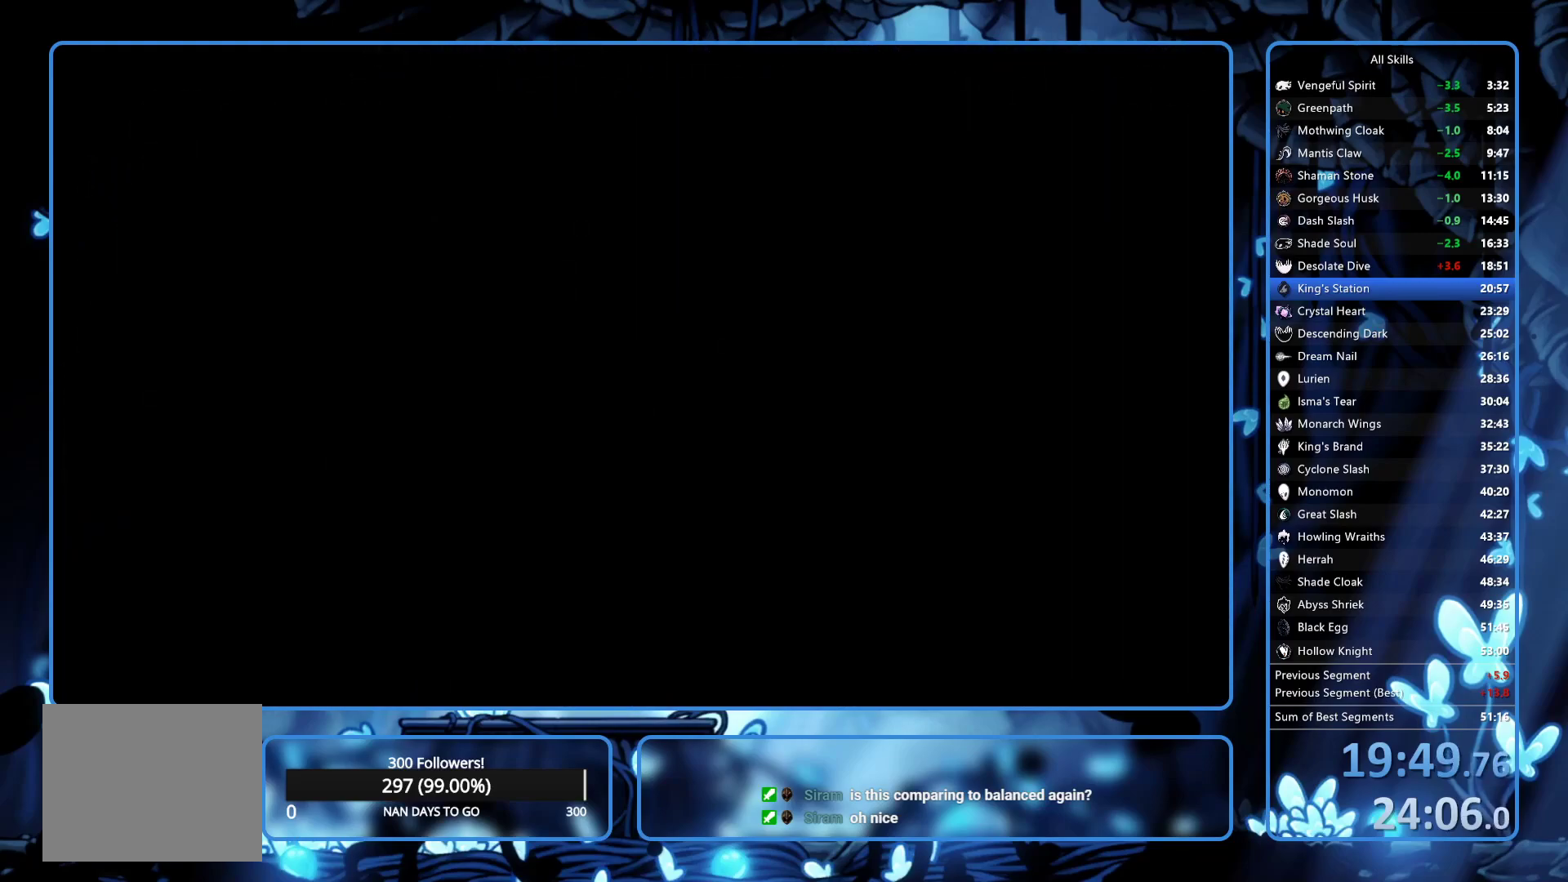
{"buttons": ["DPAD_LEFT"], "left_stick": "center", "right_stick": "center", "button_events": [[150, "R2", "down"], [200, "R2", "up"], [283, "R2", "down"], [467, "R2", "up"]]}
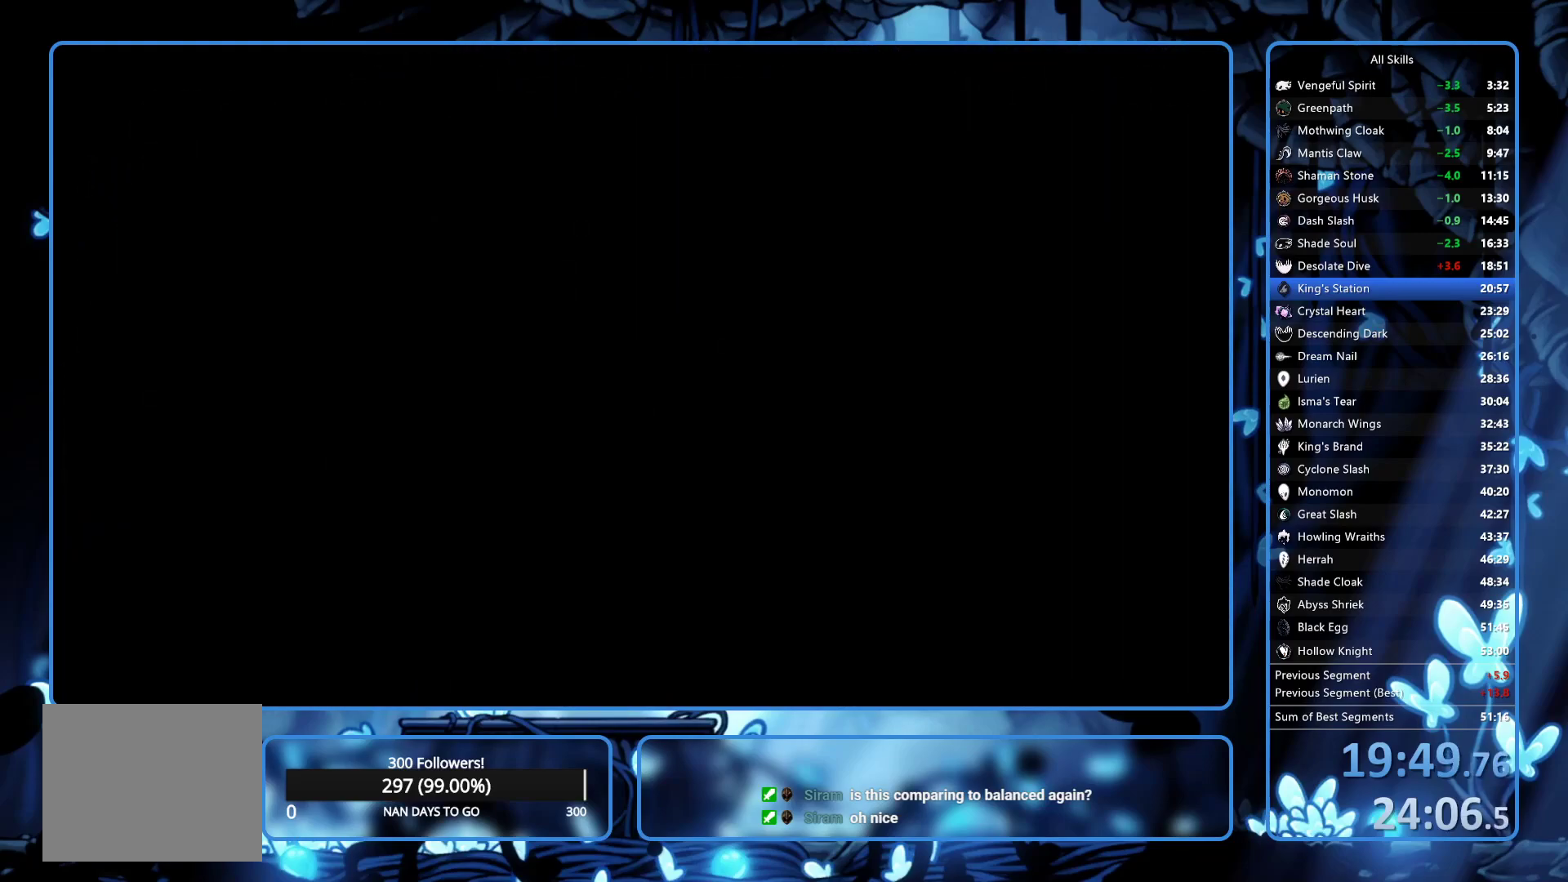
{"buttons": ["DPAD_LEFT"], "left_stick": "center", "right_stick": "center", "button_events": [[17, "R2", "down"], [217, "R2", "up"], [283, "R2", "down"], [367, "R2", "up"], [433, "R2", "down"], [500, "R2", "up"]]}
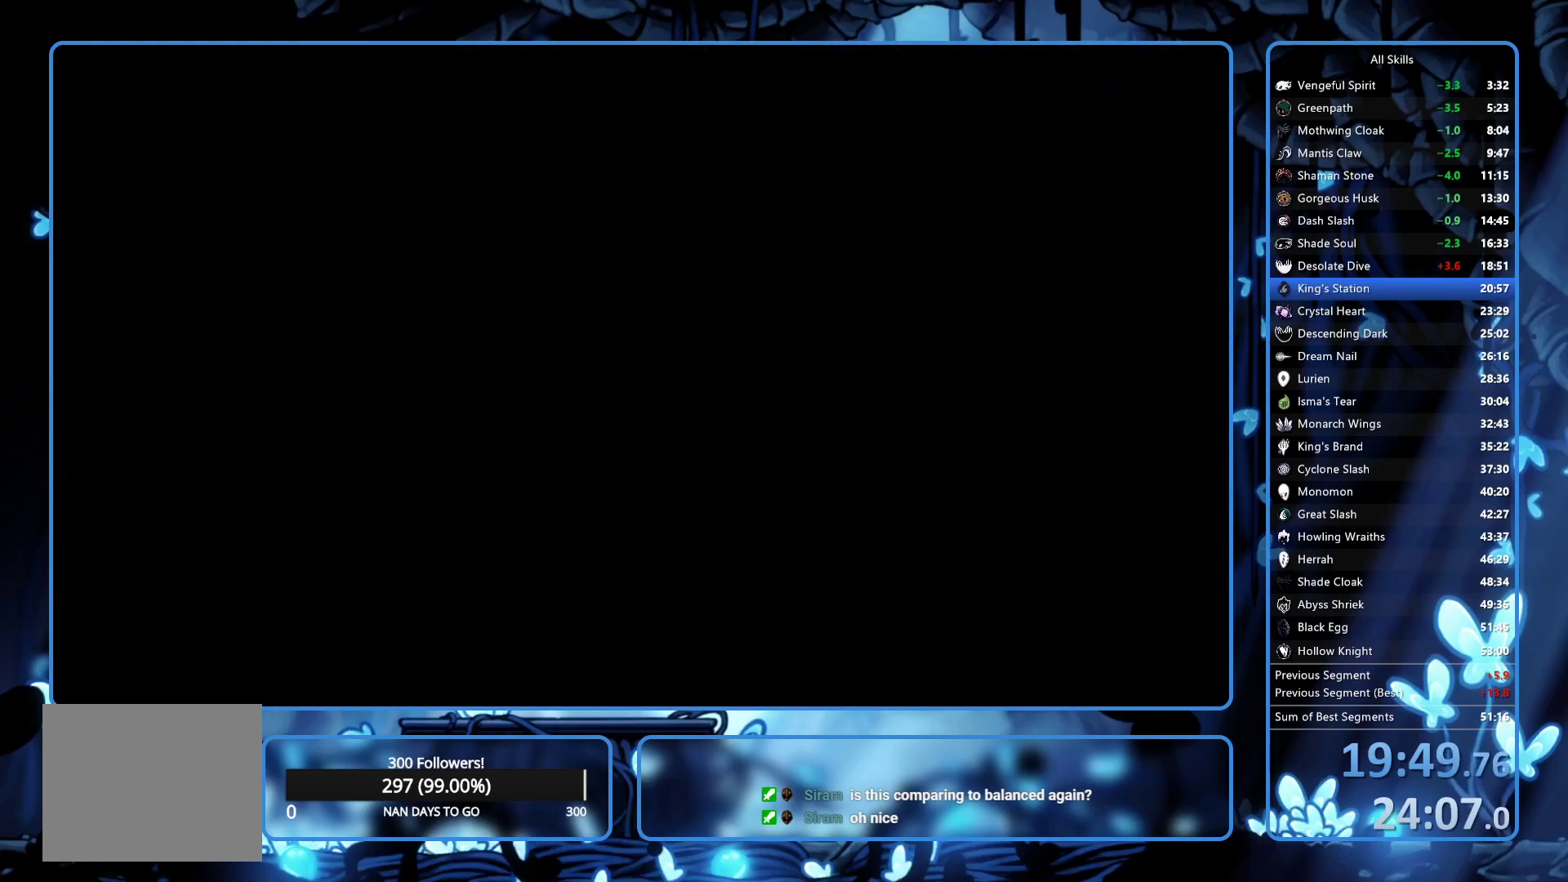
{"buttons": ["R2", "DPAD_LEFT"], "left_stick": "center", "right_stick": "center", "button_events": [[200, "R2", "down"], [267, "R2", "up"], [333, "R2", "down"], [383, "R2", "up"], [450, "R2", "down"]]}
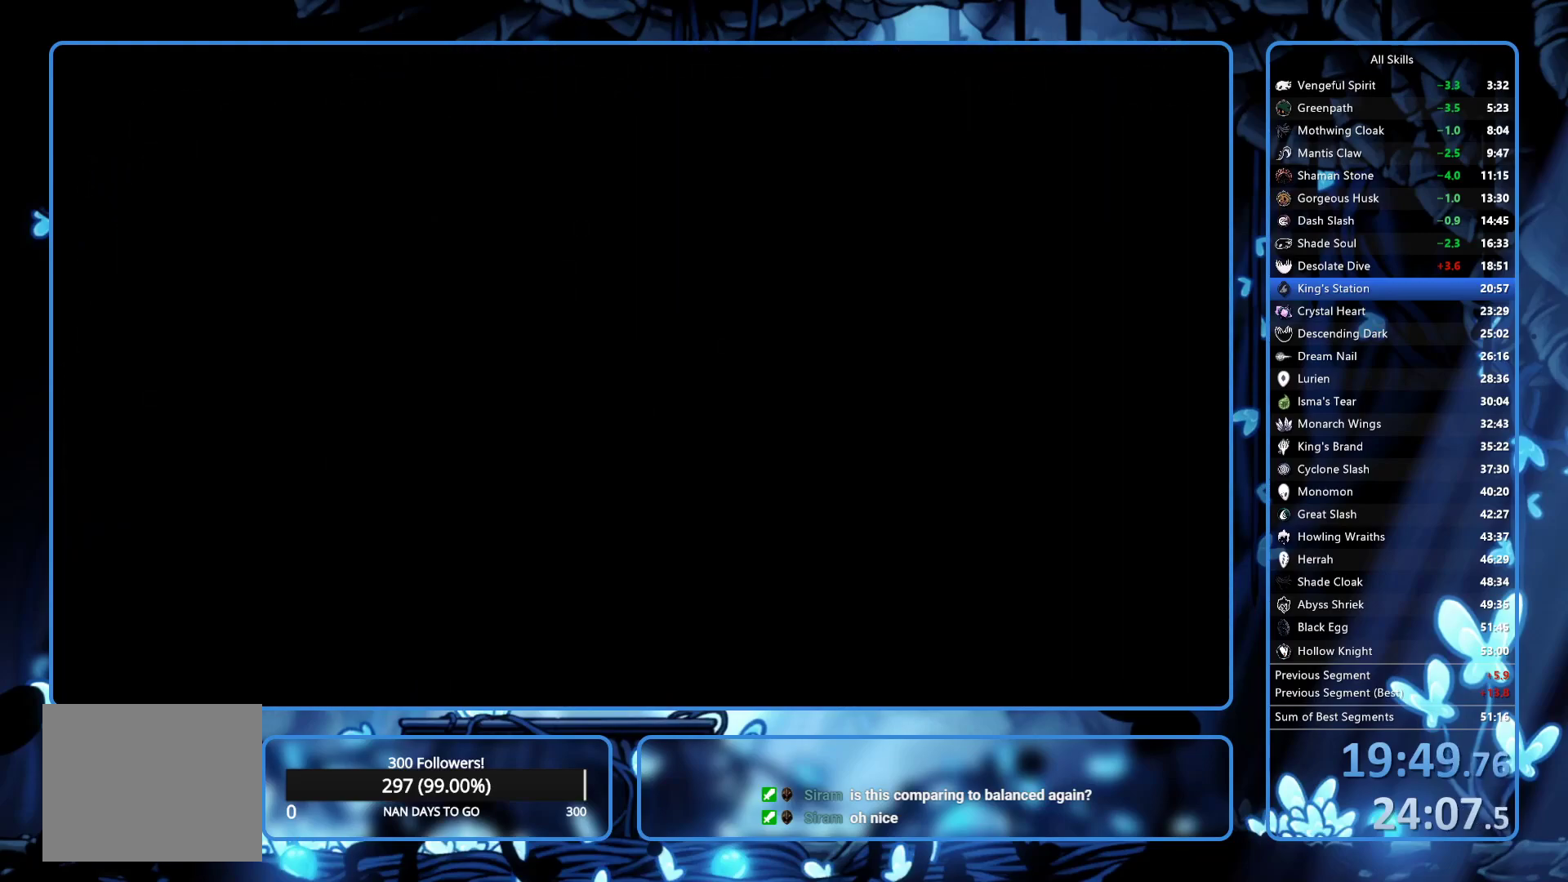
{"buttons": ["DPAD_LEFT"], "left_stick": "center", "right_stick": "center", "button_events": [[17, "R2", "up"], [283, "R2", "down"], [367, "R2", "up"], [417, "R2", "down"], [500, "R2", "up"]]}
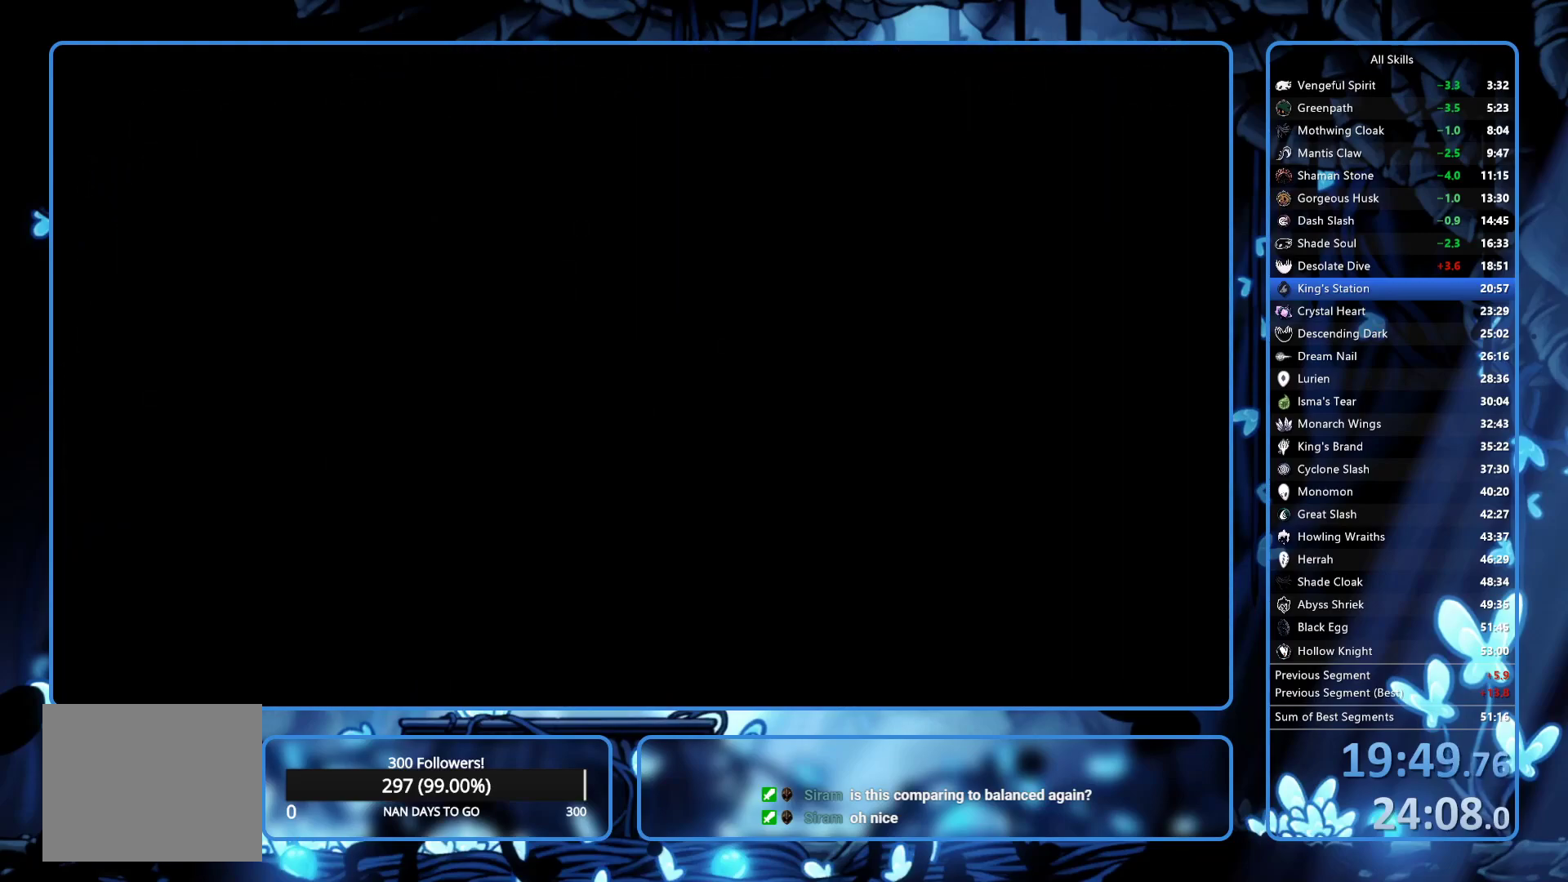
{"buttons": ["R2", "DPAD_LEFT"], "left_stick": "center", "right_stick": "center", "button_events": [[50, "R2", "down"], [133, "R2", "up"], [183, "R2", "down"], [267, "R2", "up"], [317, "R2", "down"], [383, "R2", "up"], [433, "R2", "down"]]}
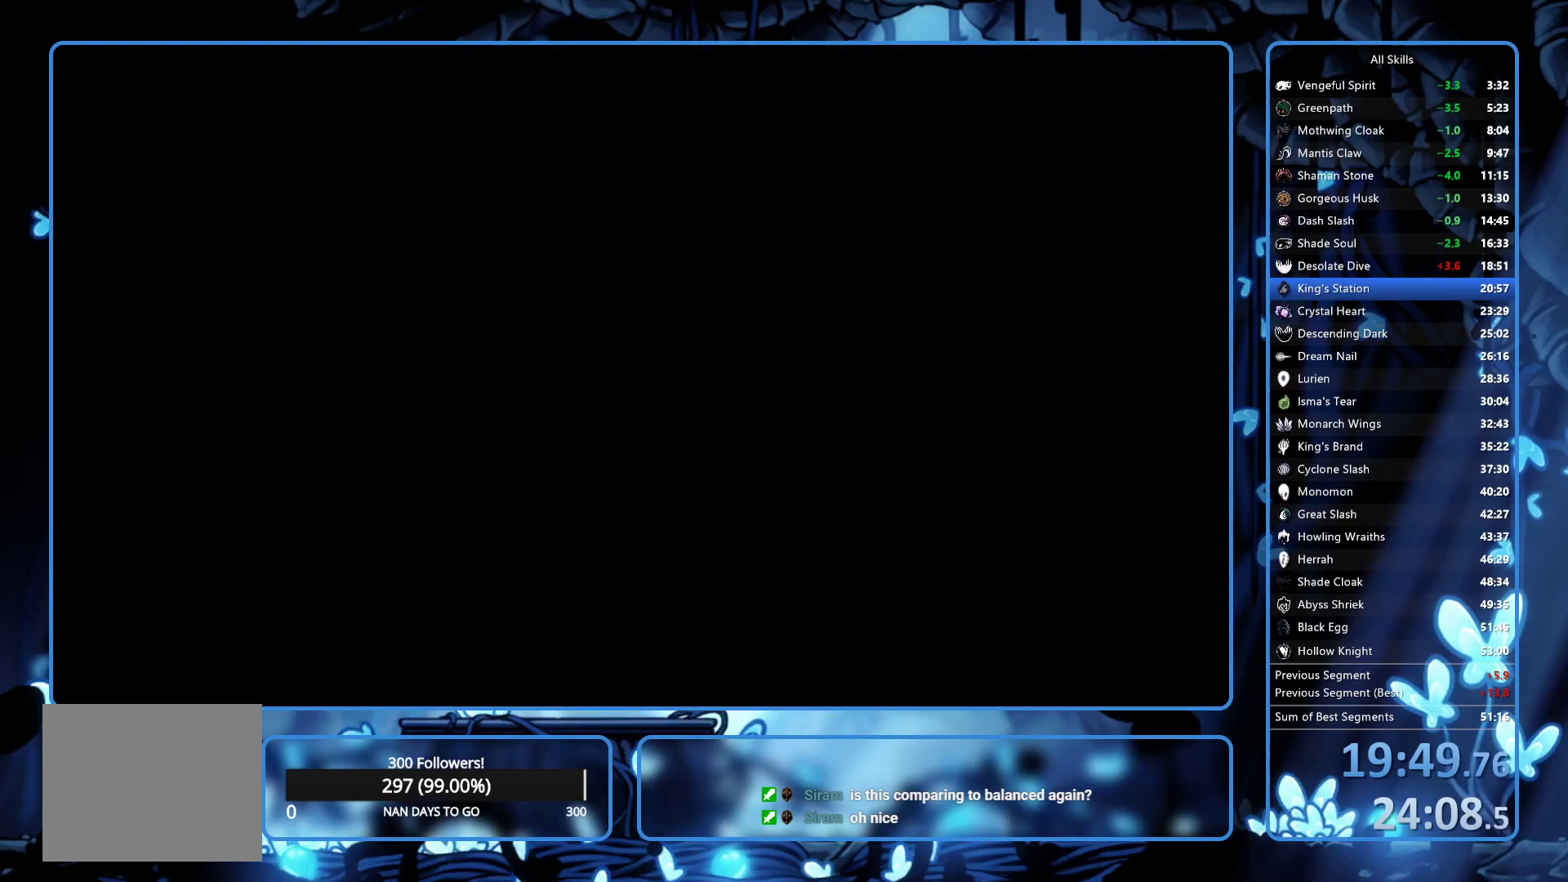
{"buttons": ["R2", "DPAD_LEFT"], "left_stick": "center", "right_stick": "center", "button_events": [[17, "R2", "up"], [83, "R2", "down"], [150, "R2", "up"], [200, "R2", "down"], [267, "R2", "up"], [350, "R2", "down"], [417, "R2", "up"], [467, "R2", "down"]]}
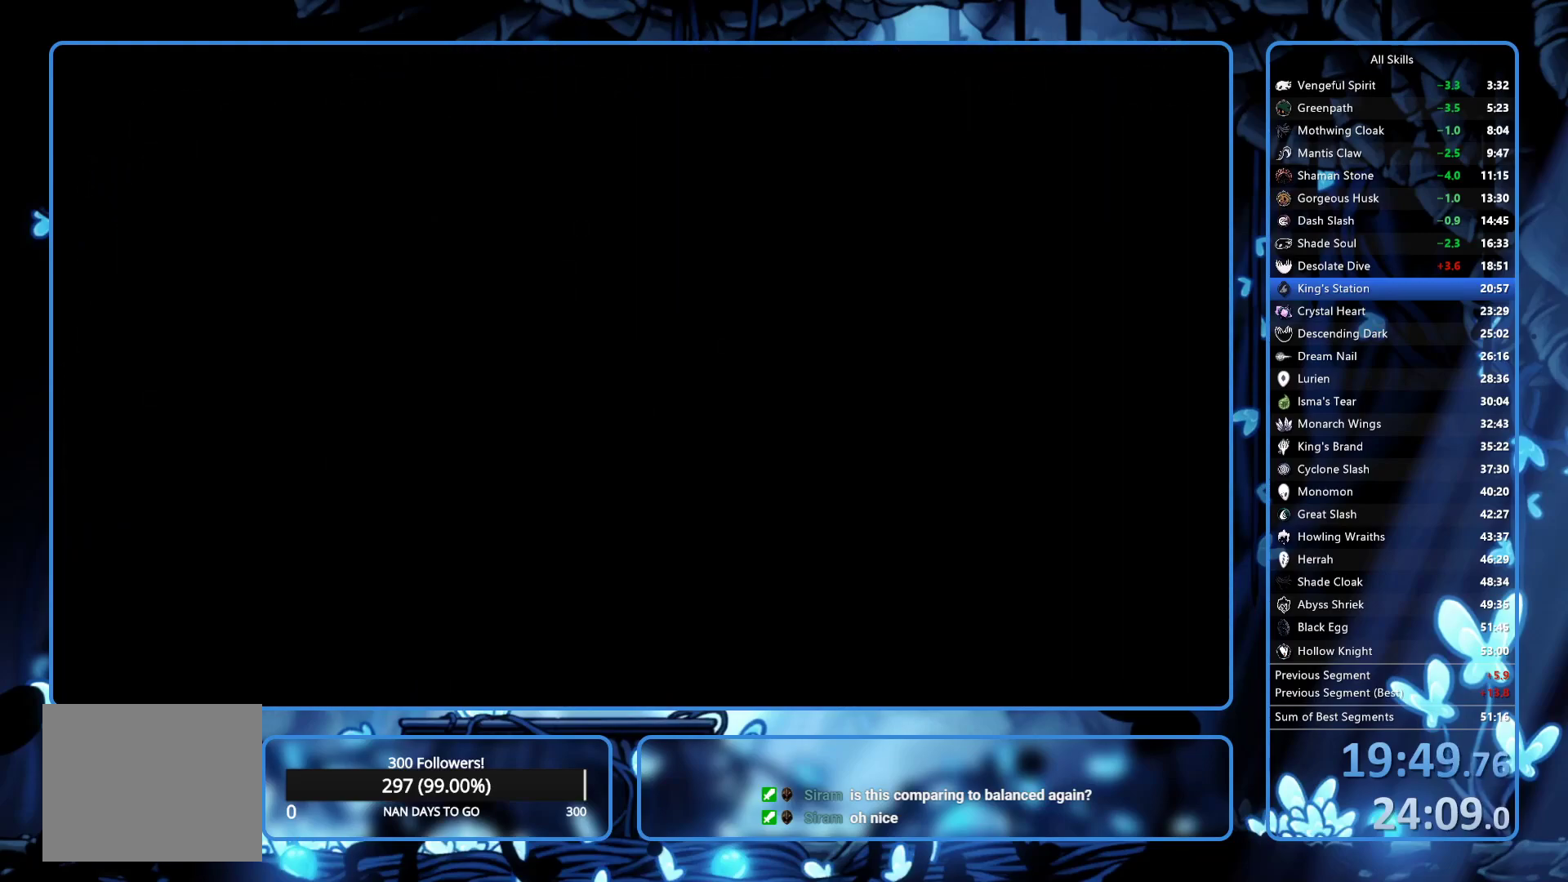
{"buttons": ["R2", "DPAD_LEFT"], "left_stick": "center", "right_stick": "center", "button_events": [[150, "R2", "up"], [217, "R2", "down"], [400, "R2", "up"], [450, "R2", "down"]]}
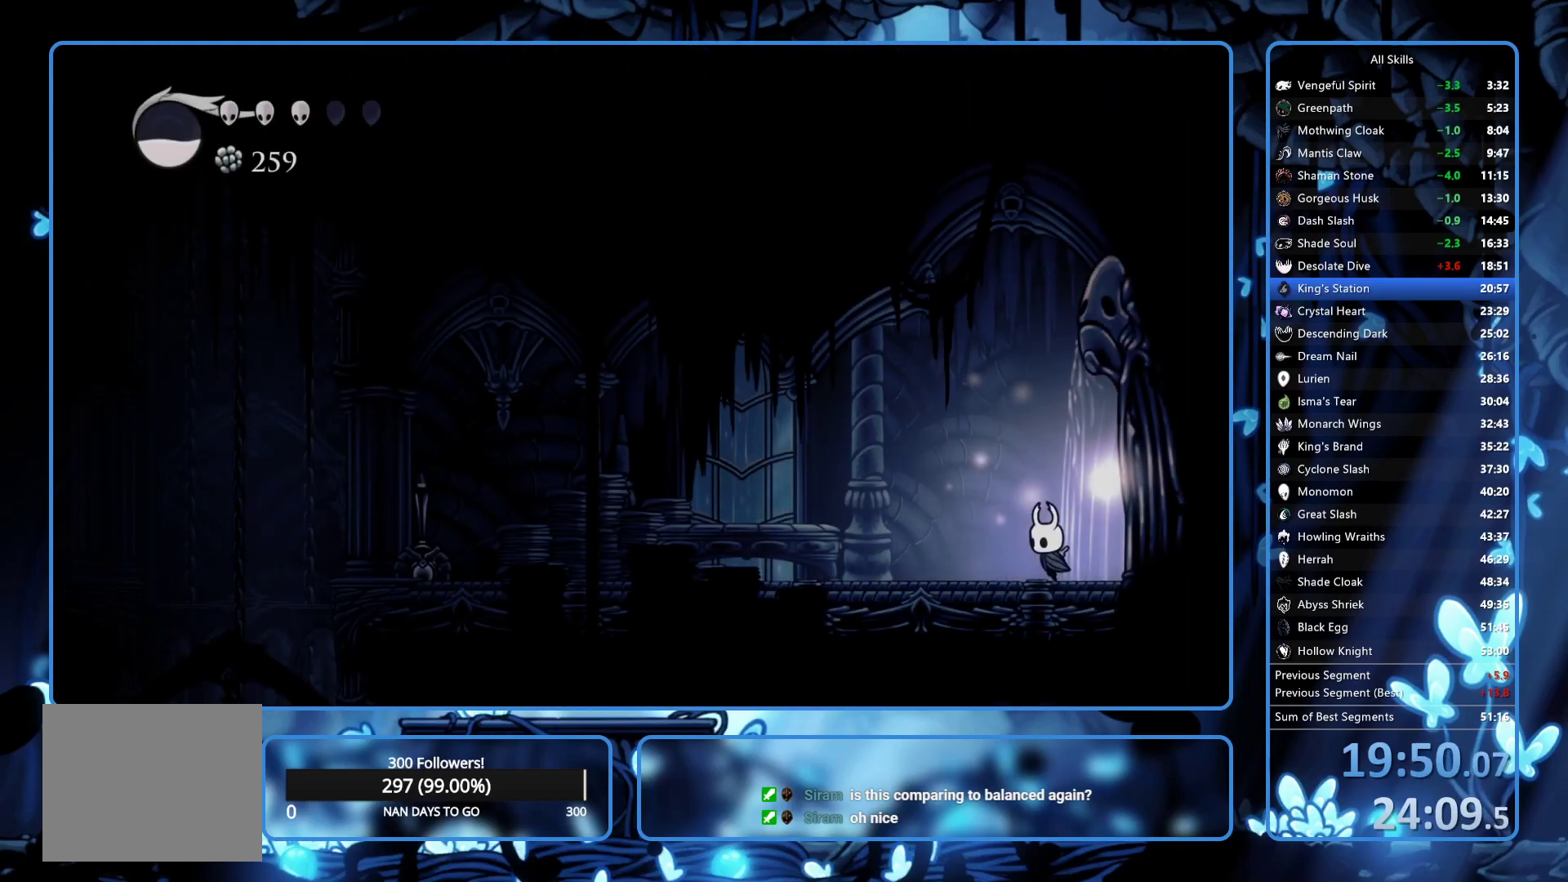
{"buttons": ["DPAD_LEFT"], "left_stick": "center", "right_stick": "center", "button_events": [[17, "R2", "up"], [83, "R2", "down"], [150, "R2", "up"], [217, "R2", "down"], [283, "R2", "up"], [333, "R2", "down"], [450, "R2", "up"]]}
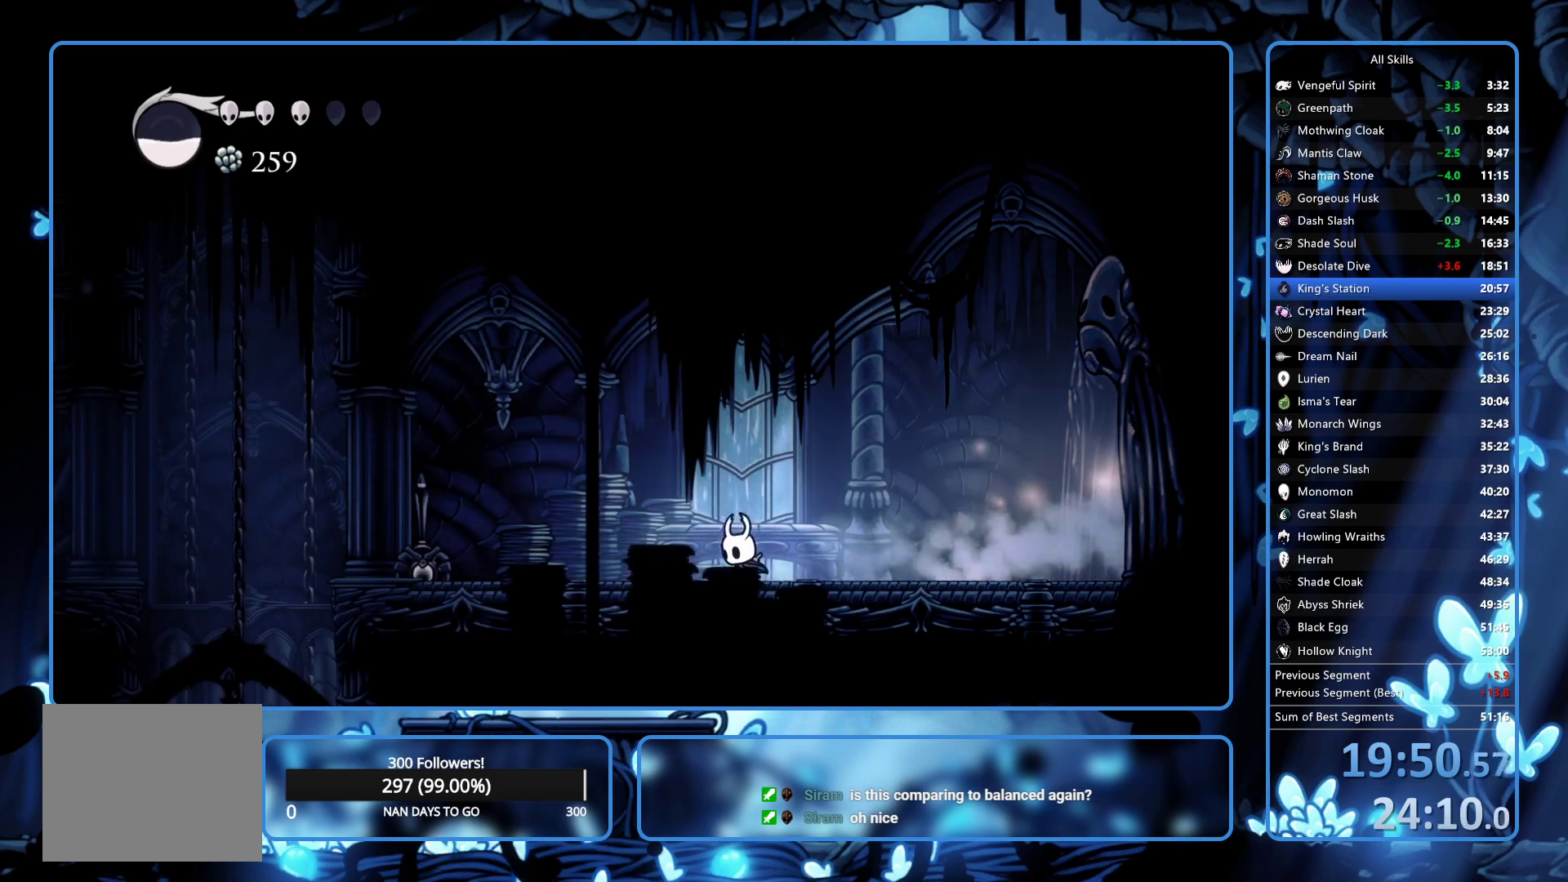
{"buttons": ["DPAD_UP", "DPAD_LEFT"], "left_stick": "center", "right_stick": "center", "button_events": [[17, "R2", "down"], [100, "R2", "up"], [150, "R2", "down"], [317, "R2", "up"], [383, "DPAD_UP", "down"]]}
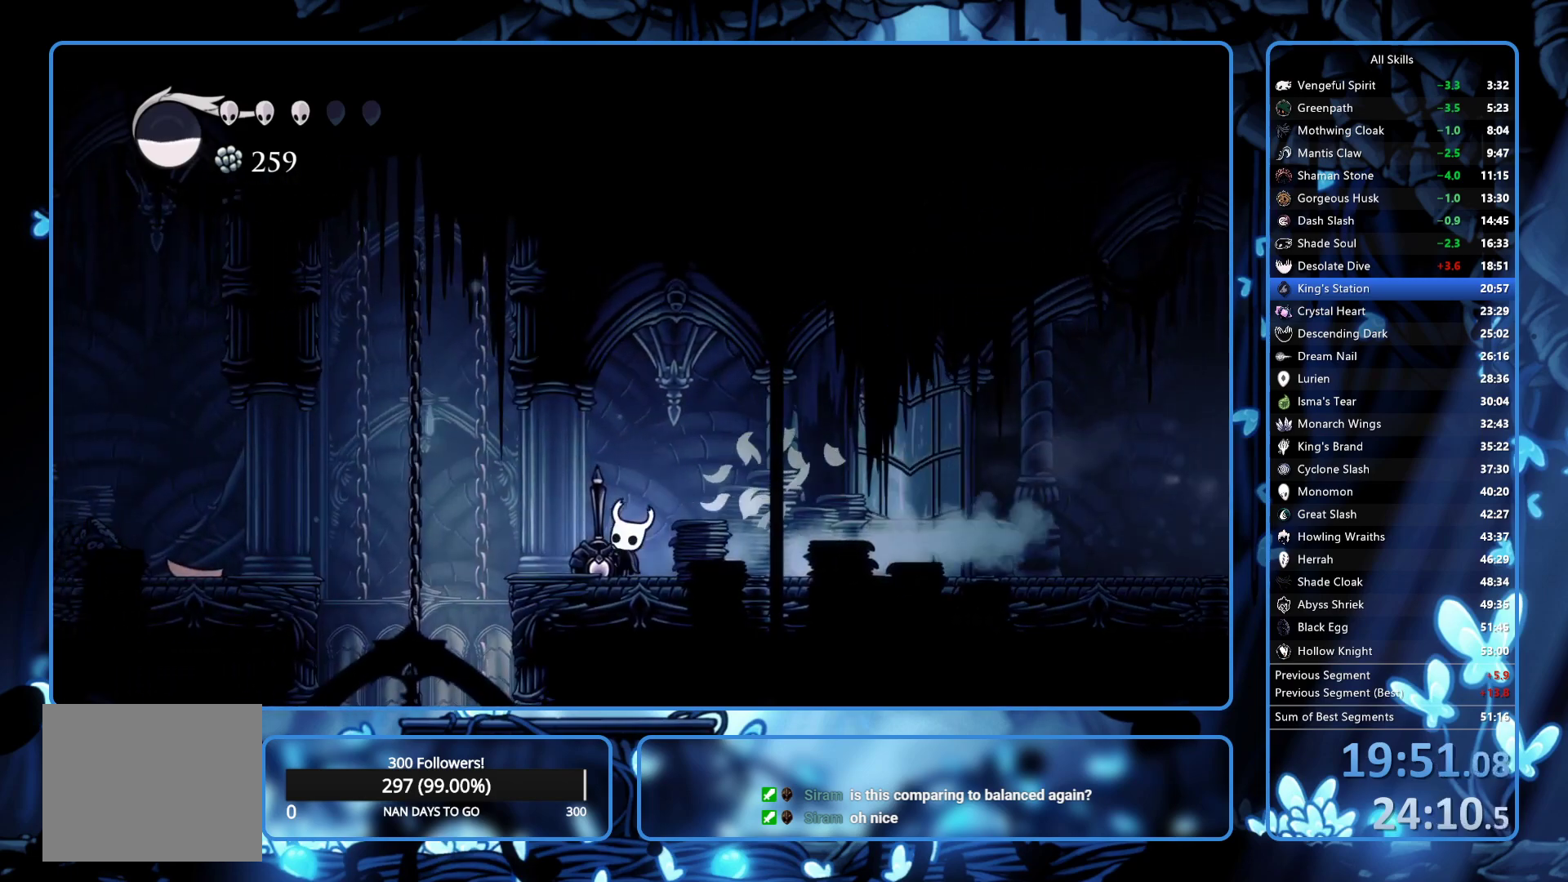
{"buttons": [], "left_stick": "center", "right_stick": "center", "button_events": [[17, "X", "down"], [117, "X", "up"], [250, "DPAD_UP", "up"], [383, "DPAD_LEFT", "up"]]}
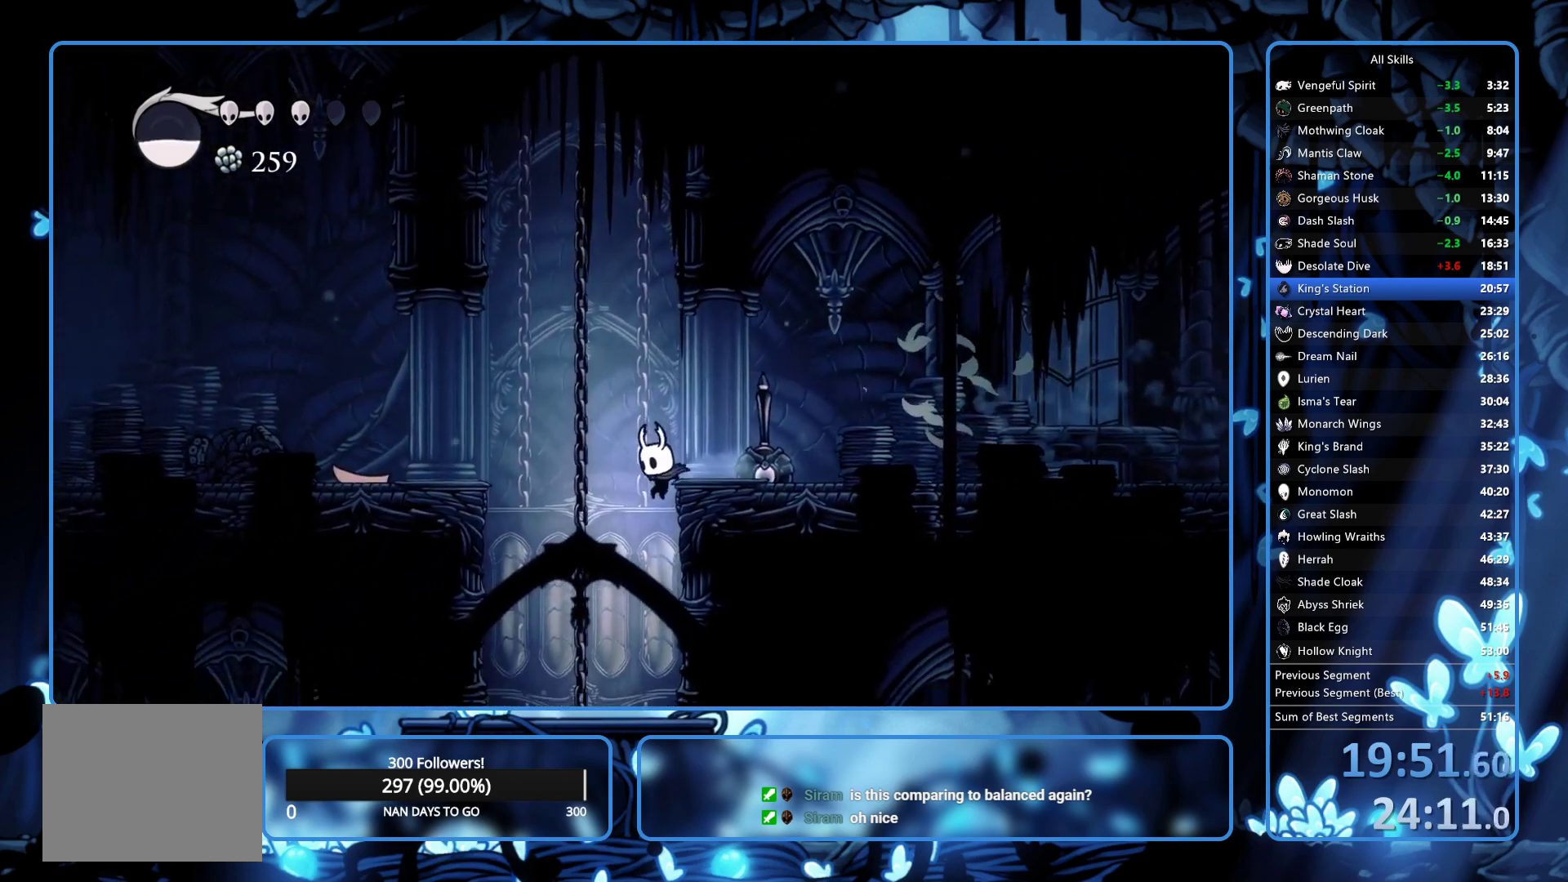
{"buttons": [], "left_stick": "center", "right_stick": "center", "button_events": []}
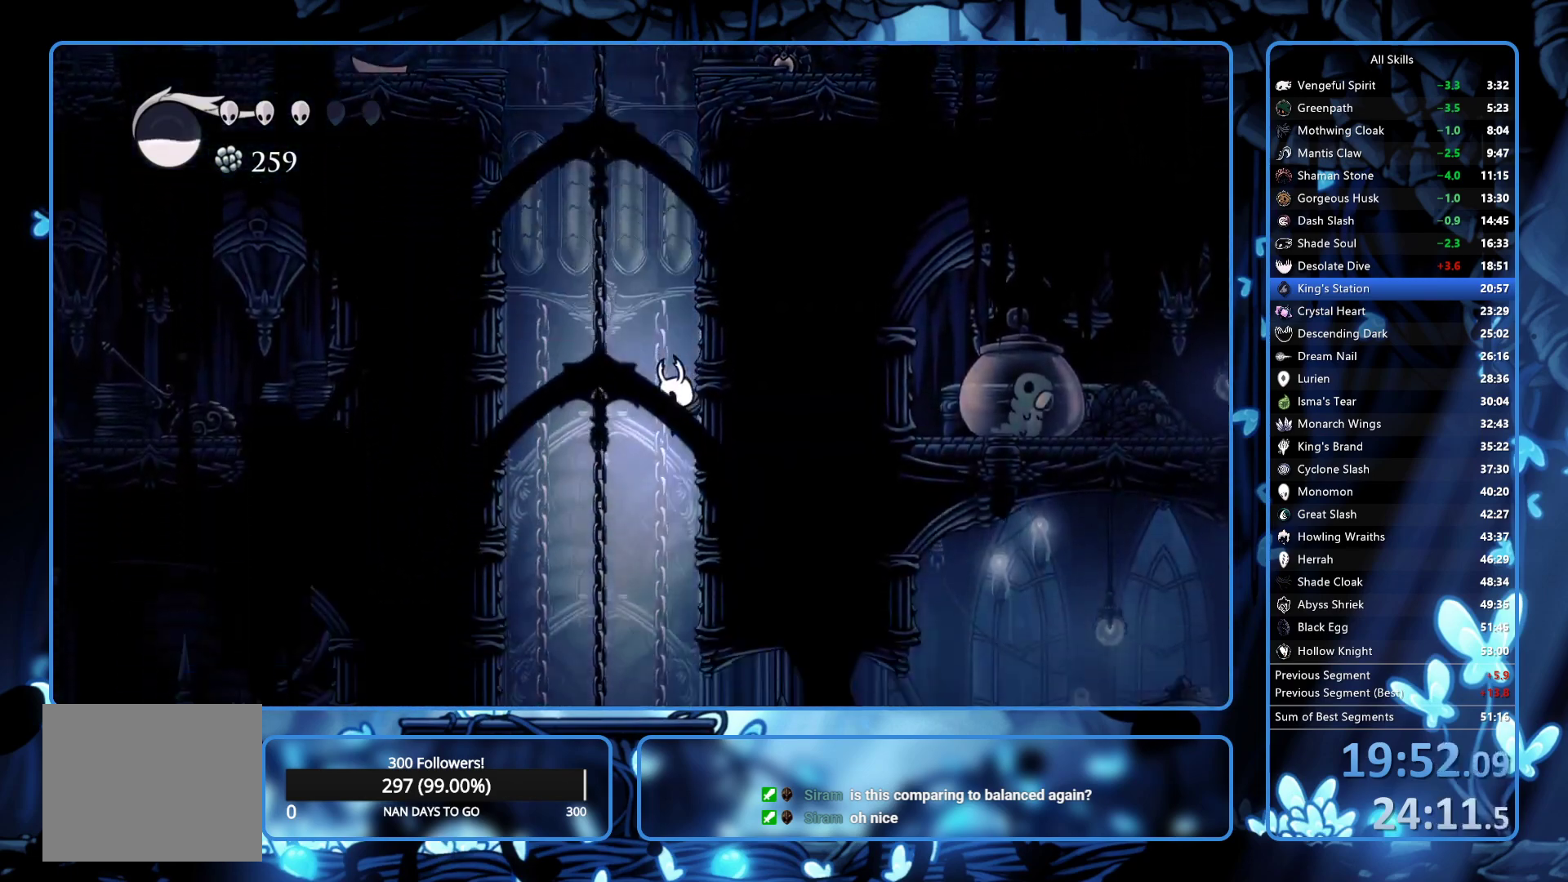
{"buttons": ["DPAD_RIGHT"], "left_stick": "center", "right_stick": "center", "button_events": [[250, "DPAD_RIGHT", "down"]]}
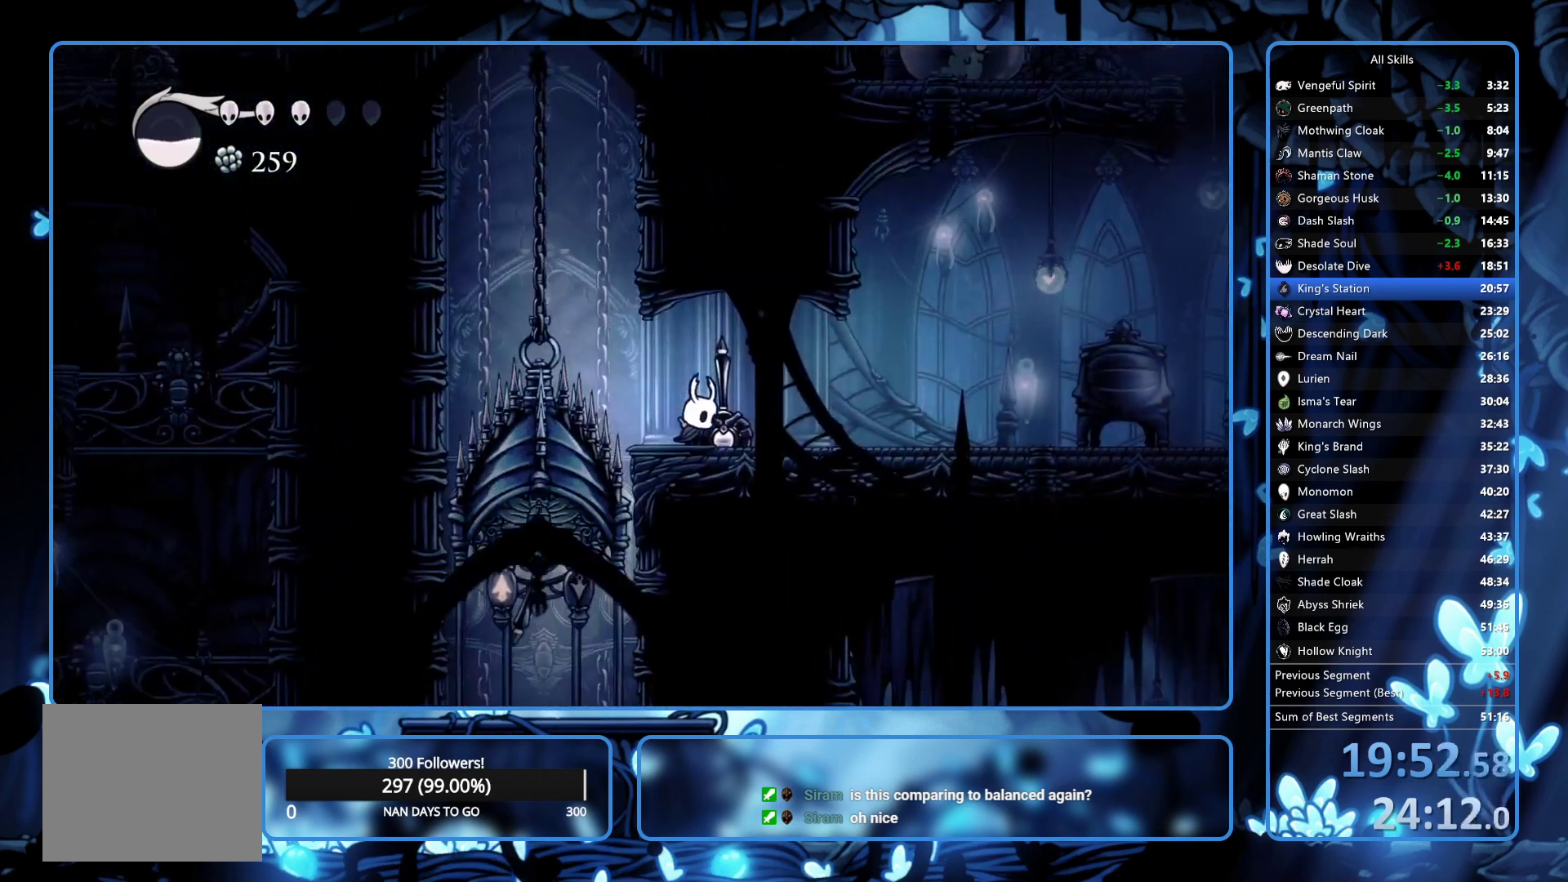
{"buttons": [], "left_stick": "center", "right_stick": "center", "button_events": [[17, "DPAD_RIGHT", "up"], [100, "DPAD_LEFT", "down"], [150, "DPAD_LEFT", "up"]]}
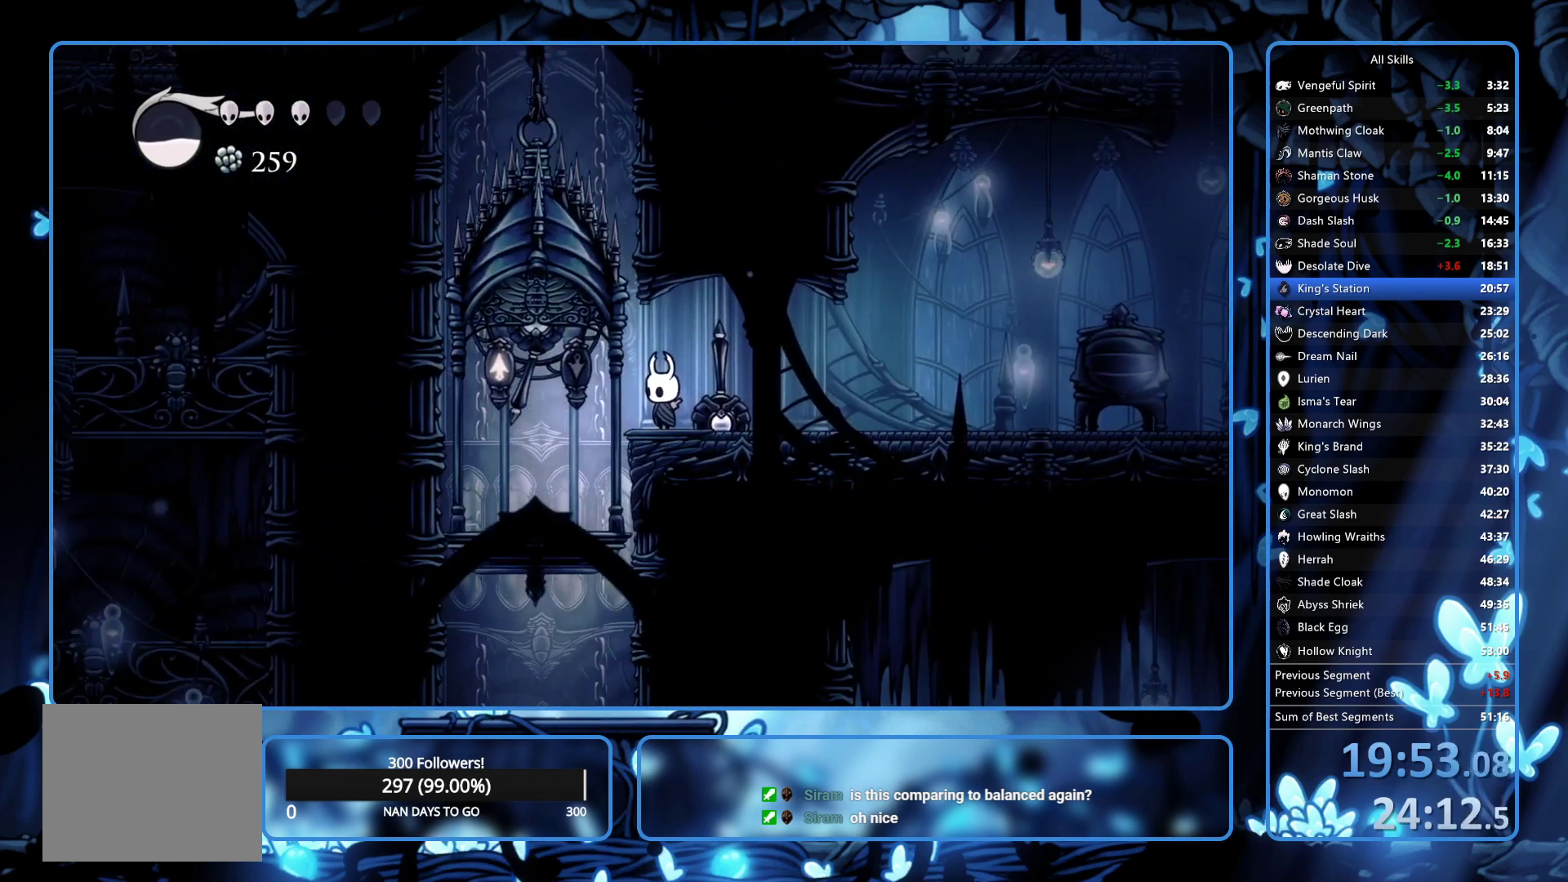
{"buttons": ["DPAD_LEFT"], "left_stick": "center", "right_stick": "center", "button_events": [[400, "DPAD_LEFT", "down"]]}
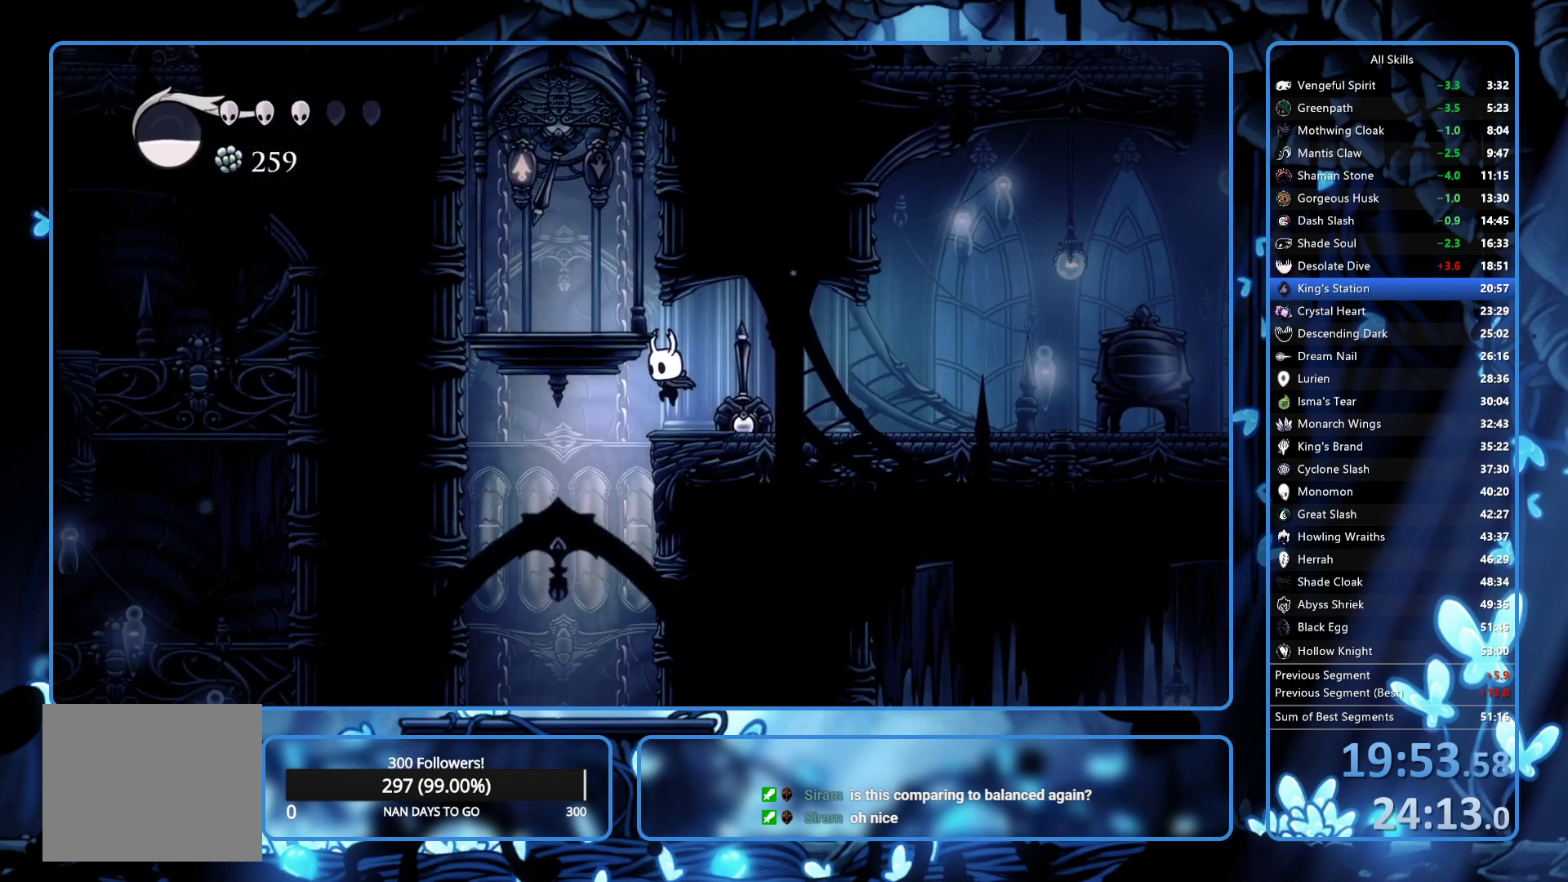
{"buttons": [], "left_stick": "center", "right_stick": "center", "button_events": [[133, "DPAD_LEFT", "up"], [367, "DPAD_LEFT", "down"], [467, "DPAD_LEFT", "up"]]}
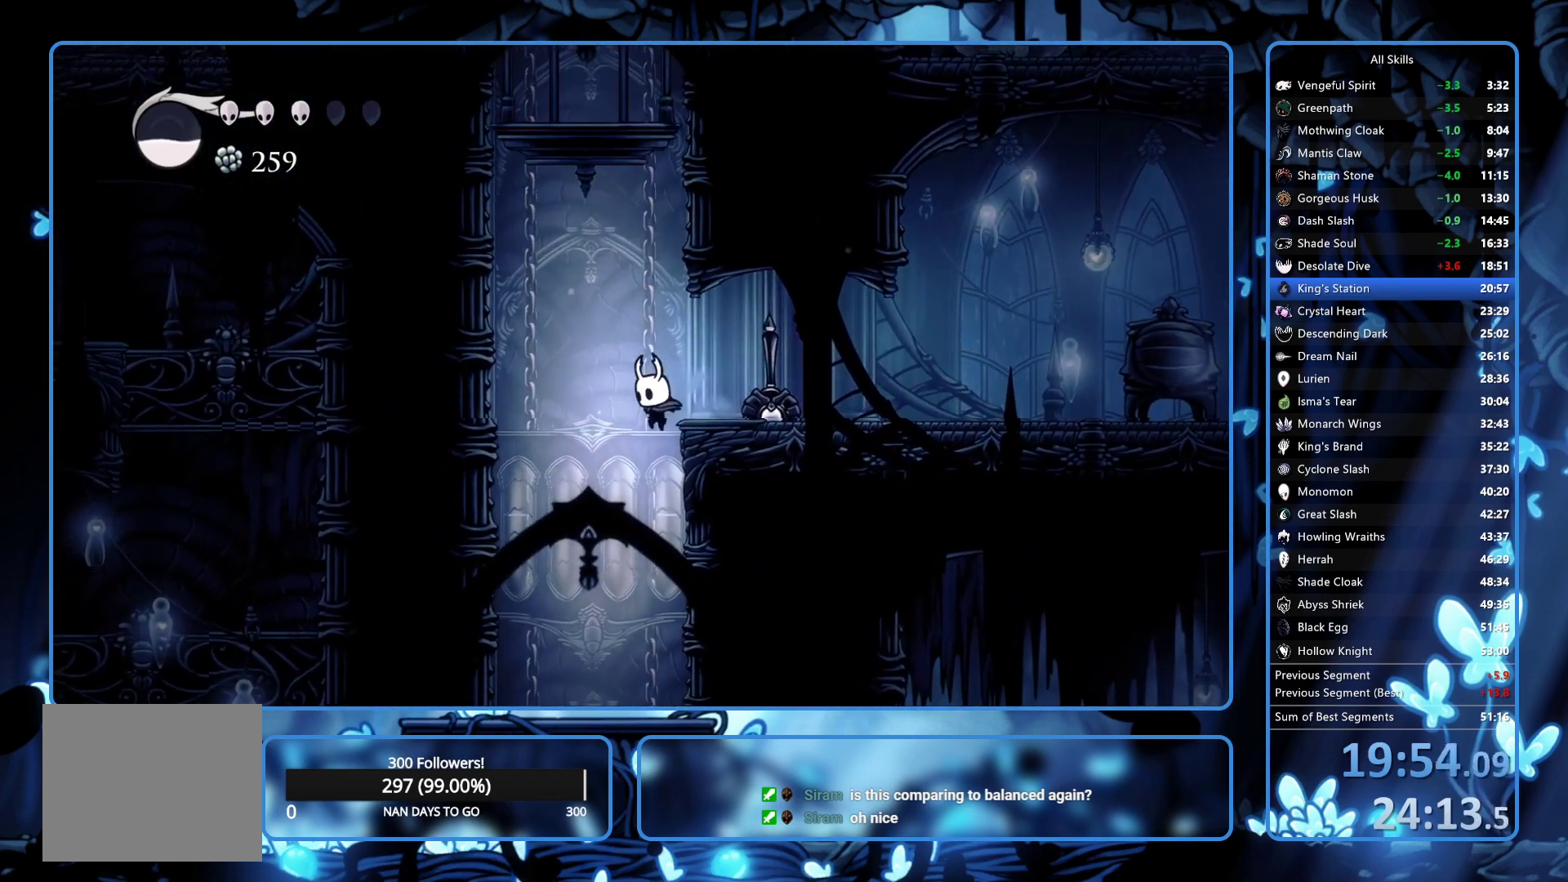
{"buttons": ["DPAD_RIGHT"], "left_stick": "center", "right_stick": "center", "button_events": [[467, "DPAD_RIGHT", "down"]]}